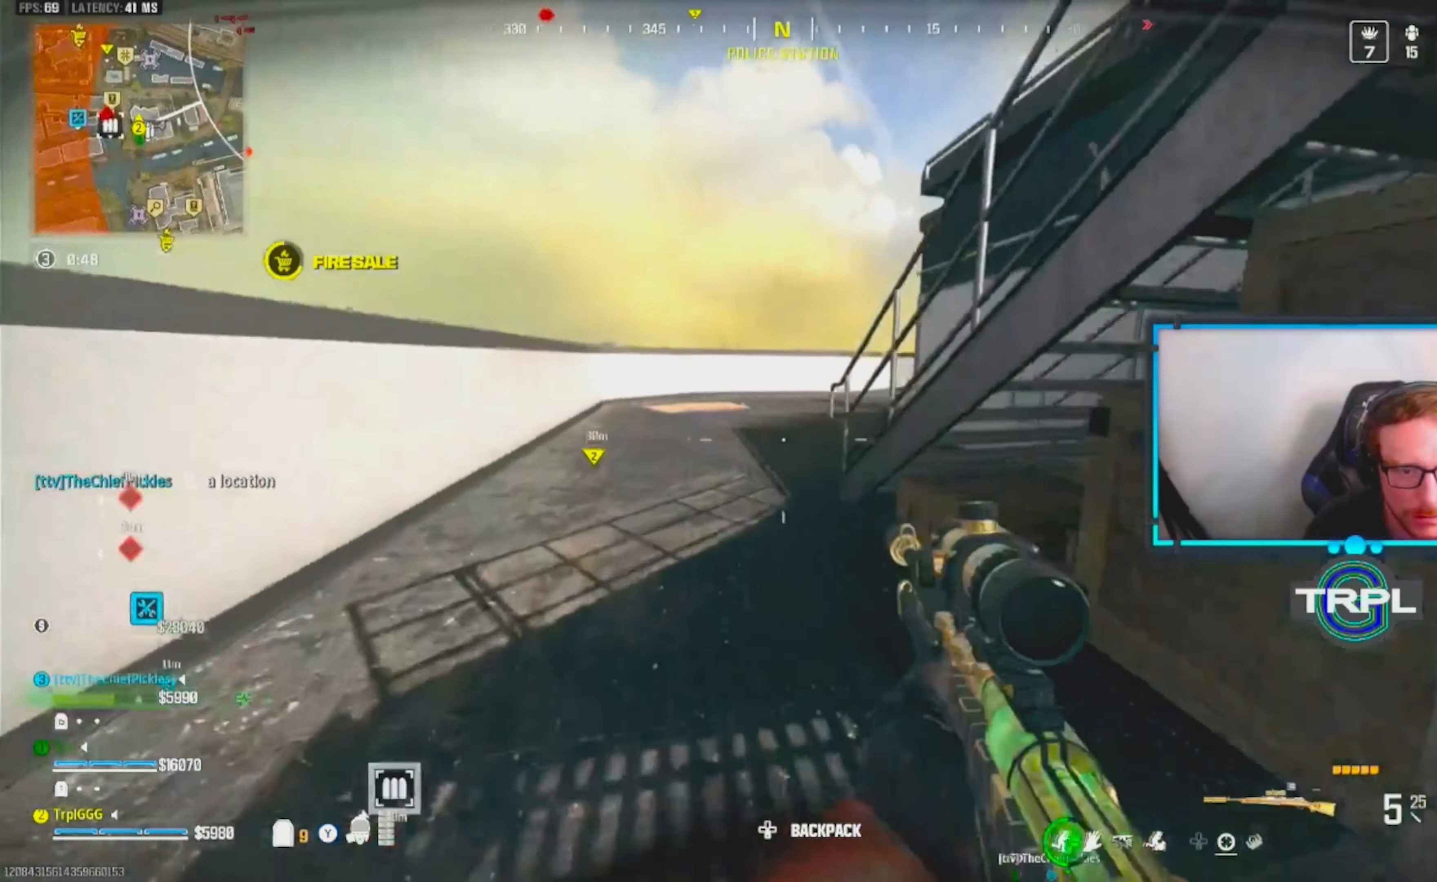
Gameplay with a controller (Xbox layout); each line is a JSON object with the inputs held at the frame after it. "events" lists button and stick changes between this image and that frame as [ms after this image, input, new state], when the widget could be followed in between.
{"buttons": [], "left_stick": "up-left", "right_stick": "center", "events": [[50, "right_stick", "center"], [83, "L3", "up"], [150, "L3", "down"], [167, "right_stick", "right"], [267, "L3", "up"], [333, "left_stick", "up-left"], [350, "L3", "down"], [400, "right_stick", "center"], [450, "L3", "up"]]}
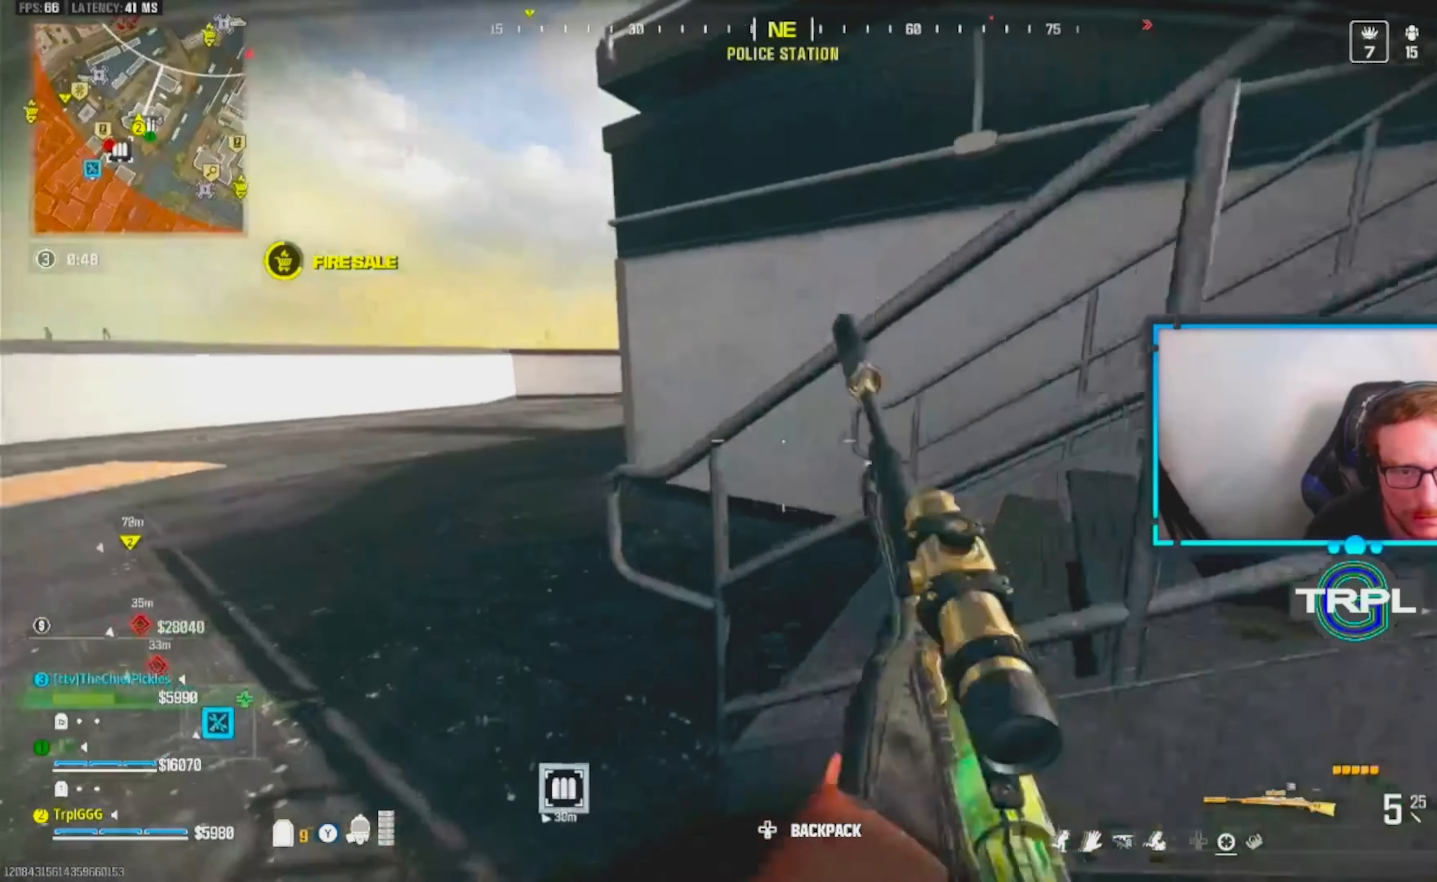
{"buttons": ["L3"], "left_stick": "up", "right_stick": "center", "events": [[33, "L3", "down"], [133, "right_stick", "right"], [150, "L3", "up"], [233, "L3", "down"], [333, "L3", "up"], [417, "L3", "down"], [417, "right_stick", "center"], [483, "left_stick", "up"]]}
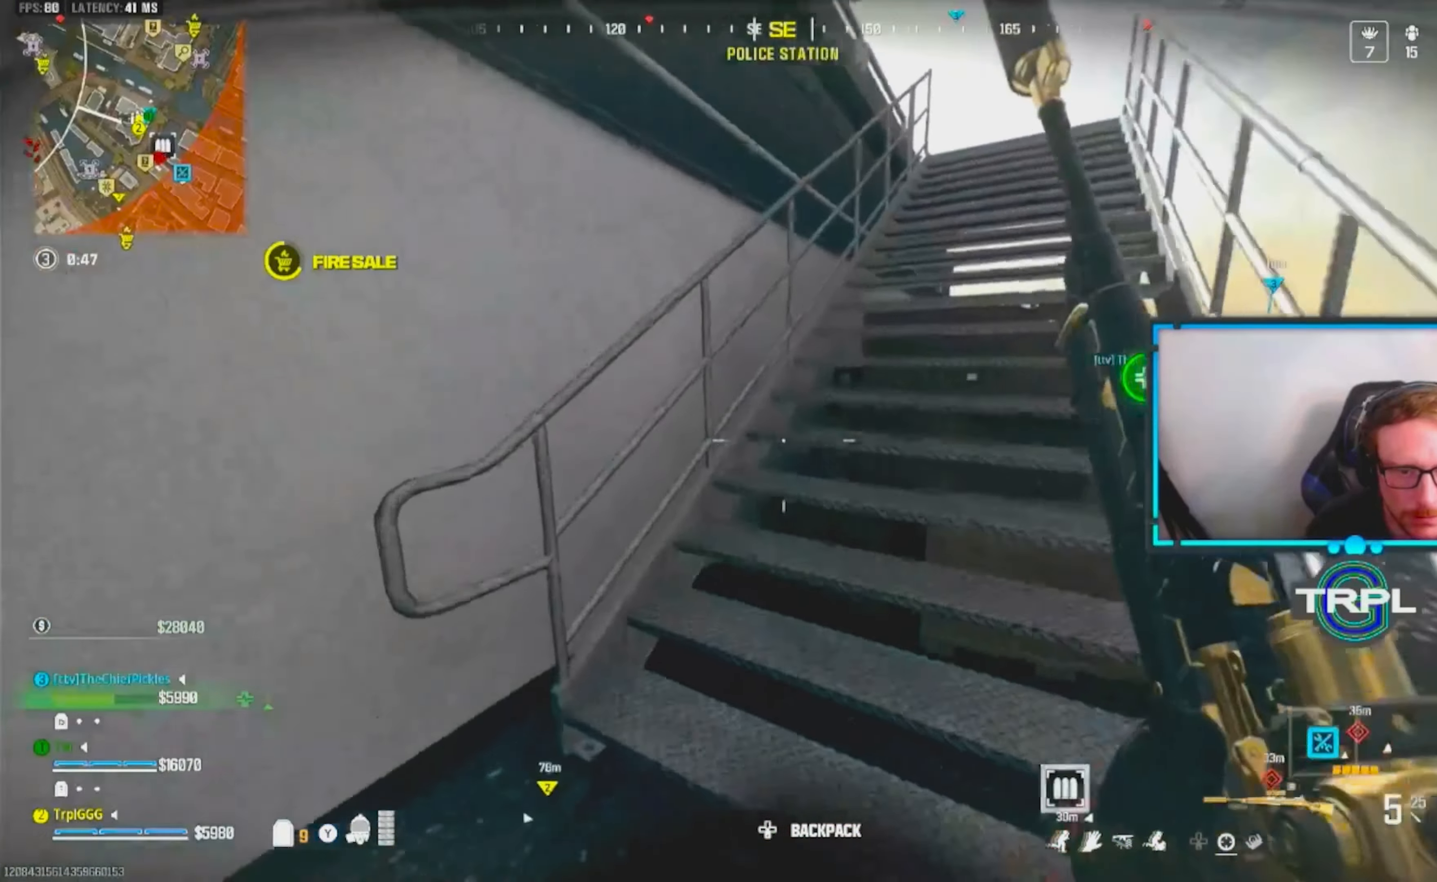
{"buttons": [], "left_stick": "left", "right_stick": "right", "events": [[17, "right_stick", "right"], [50, "L3", "up"], [117, "L3", "down"], [233, "L3", "up"], [283, "L3", "down"], [283, "right_stick", "center"], [383, "right_stick", "right"], [400, "left_stick", "up-left"], [417, "L3", "up"], [500, "left_stick", "left"]]}
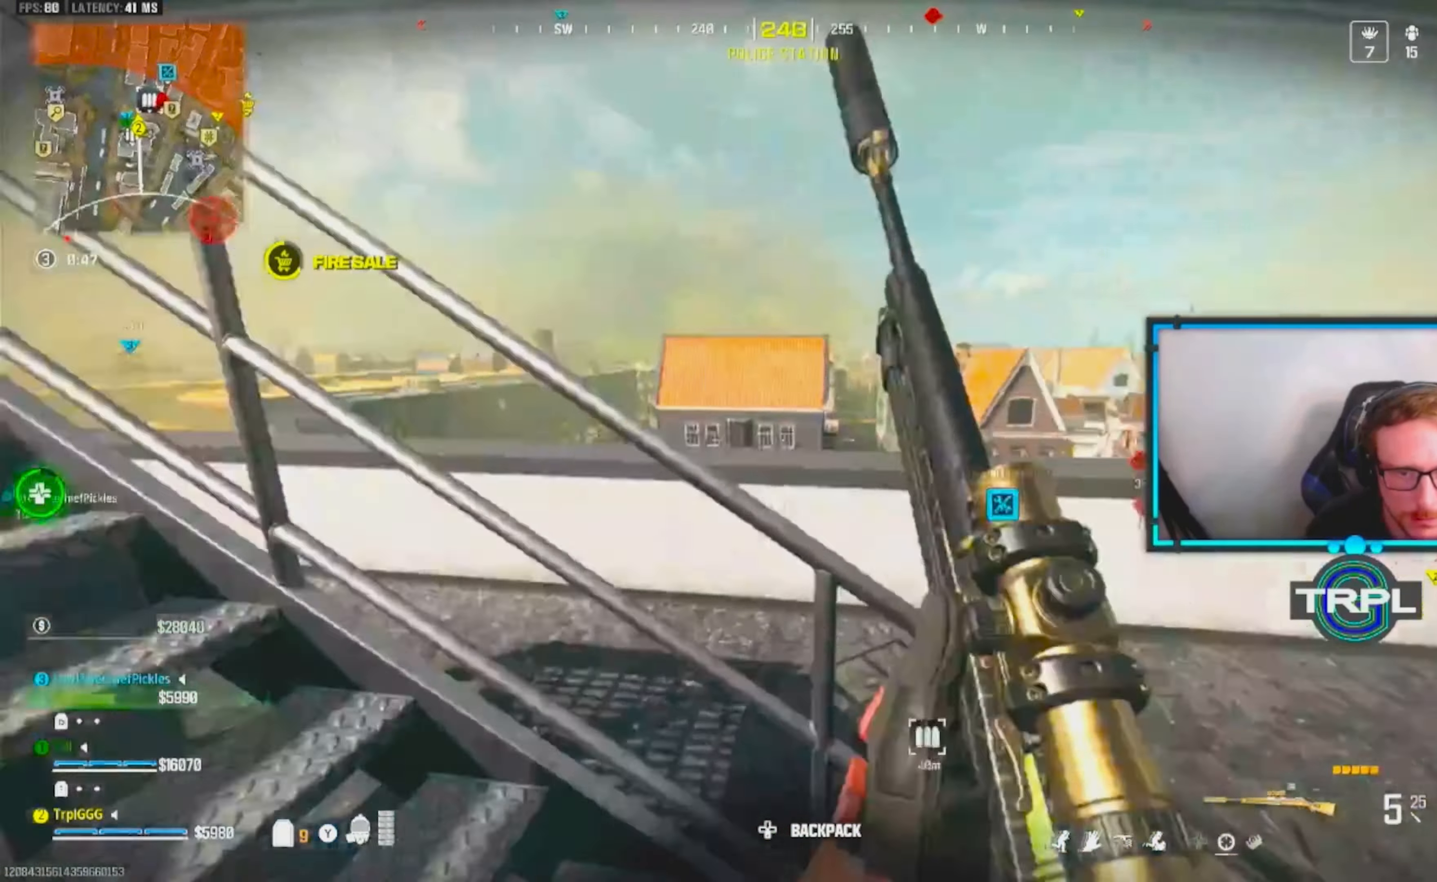
{"buttons": ["L2"], "left_stick": "down-left", "right_stick": "right", "events": [[67, "L2", "down"], [83, "right_stick", "center"], [150, "right_stick", "right"], [283, "left_stick", "down-left"], [333, "right_stick", "down-right"], [450, "right_stick", "right"]]}
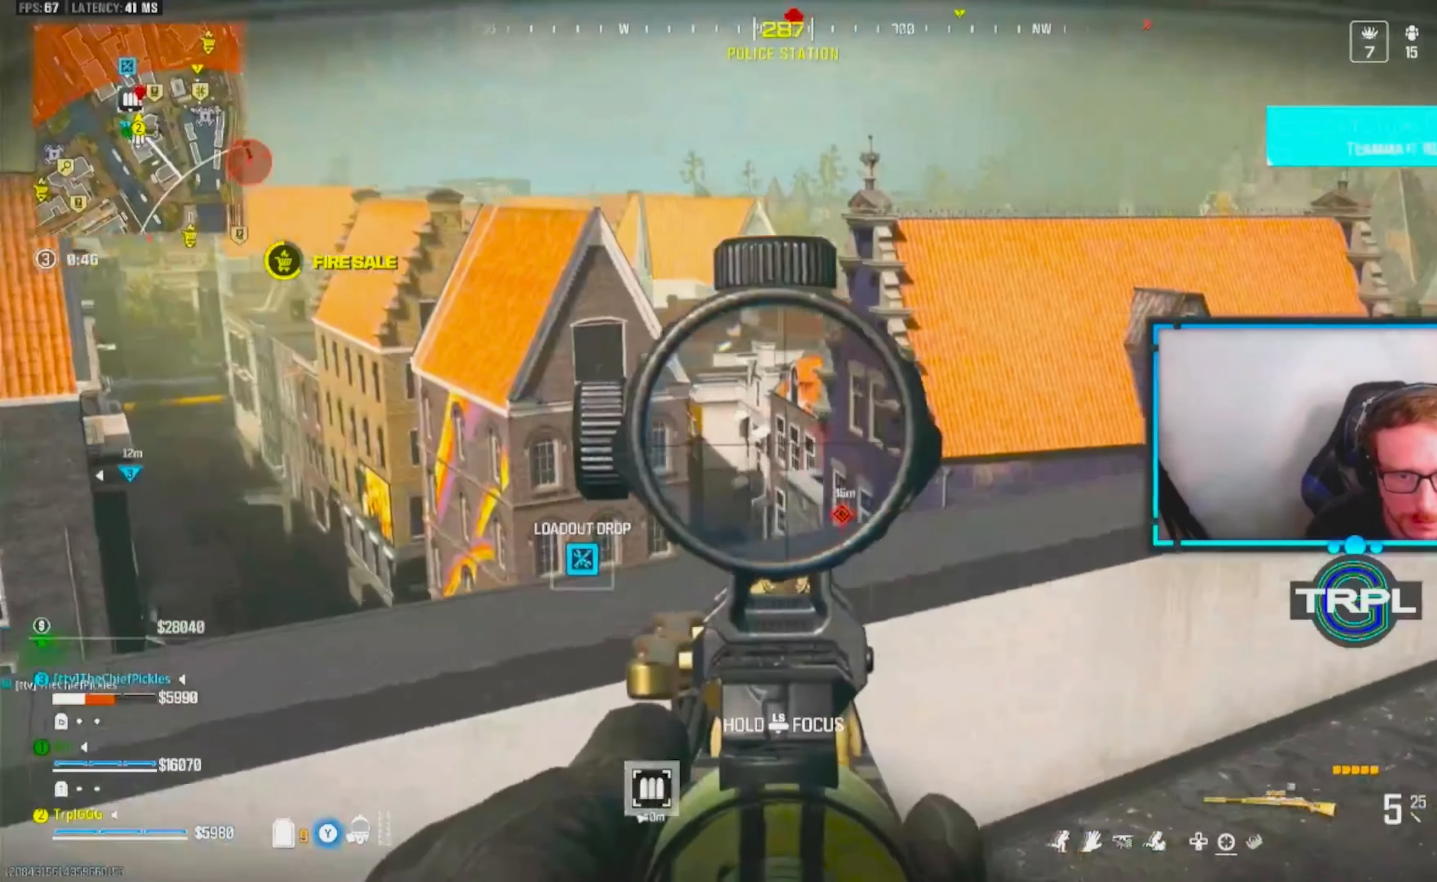
{"buttons": ["L2"], "left_stick": "down", "right_stick": "center", "events": [[117, "right_stick", "center"], [250, "L3", "down"], [300, "right_stick", "down"], [417, "right_stick", "center"], [500, "L3", "up"], [500, "left_stick", "down"]]}
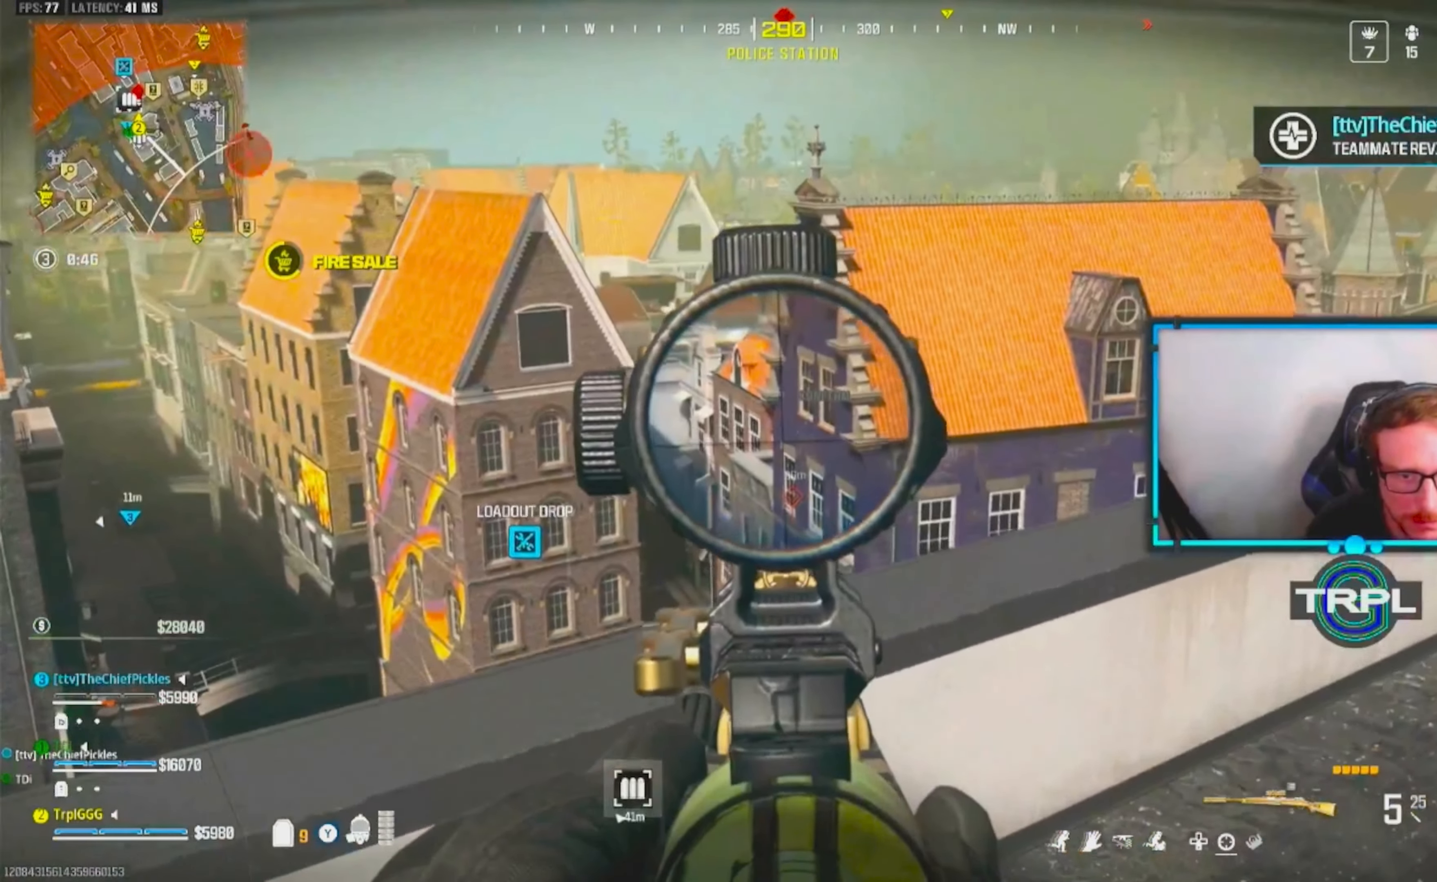
{"buttons": ["L2"], "left_stick": "right", "right_stick": "up", "events": [[33, "left_stick", "down-right"], [83, "right_stick", "up-left"], [100, "left_stick", "right"], [200, "right_stick", "center"], [383, "right_stick", "up"]]}
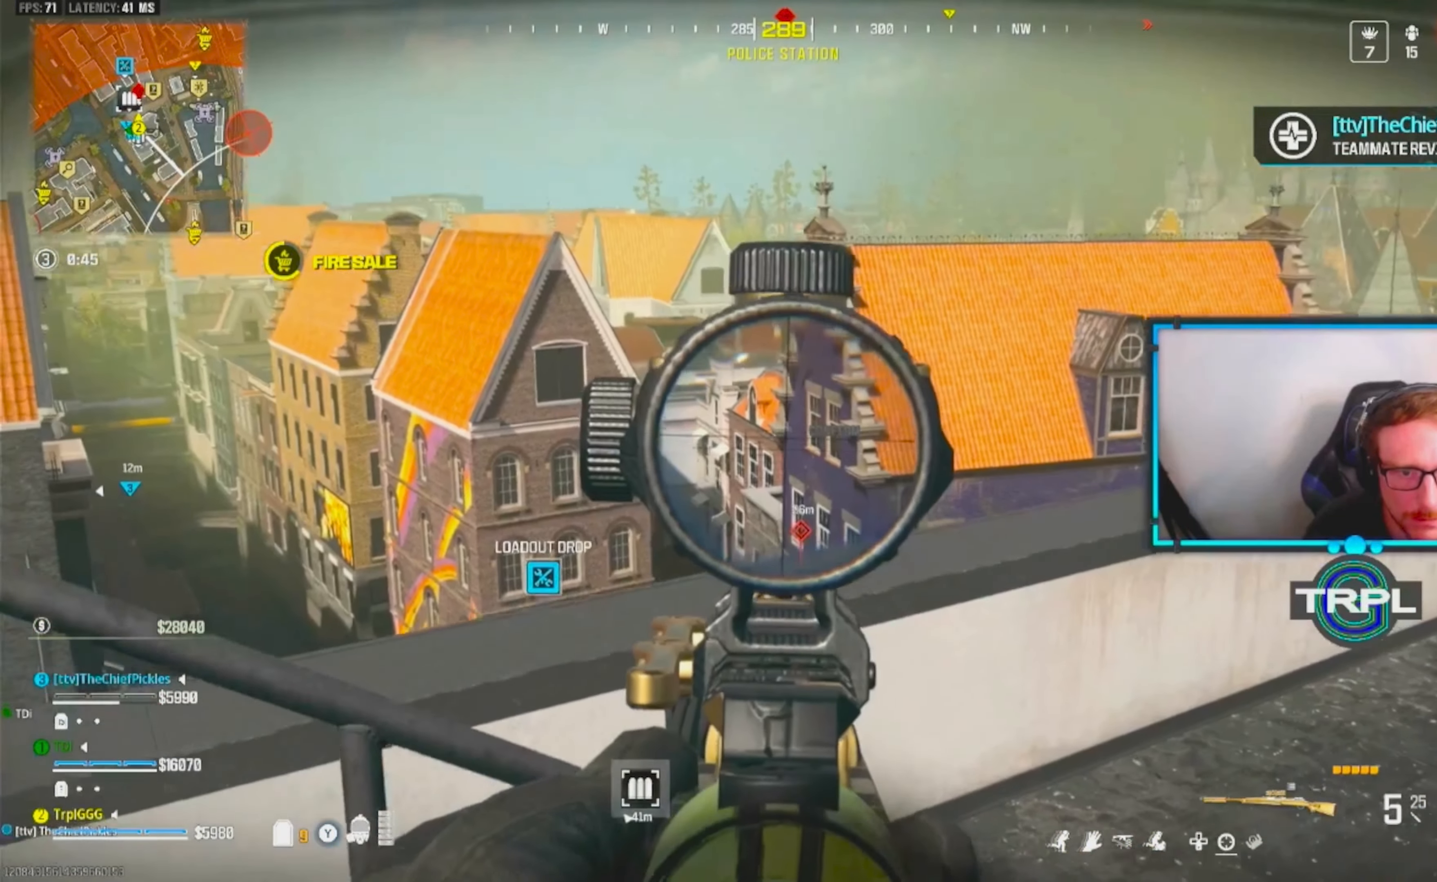
{"buttons": ["L2"], "left_stick": "down-right", "right_stick": "center", "events": [[50, "right_stick", "center"], [150, "right_stick", "left"], [300, "right_stick", "center"], [400, "left_stick", "down-right"]]}
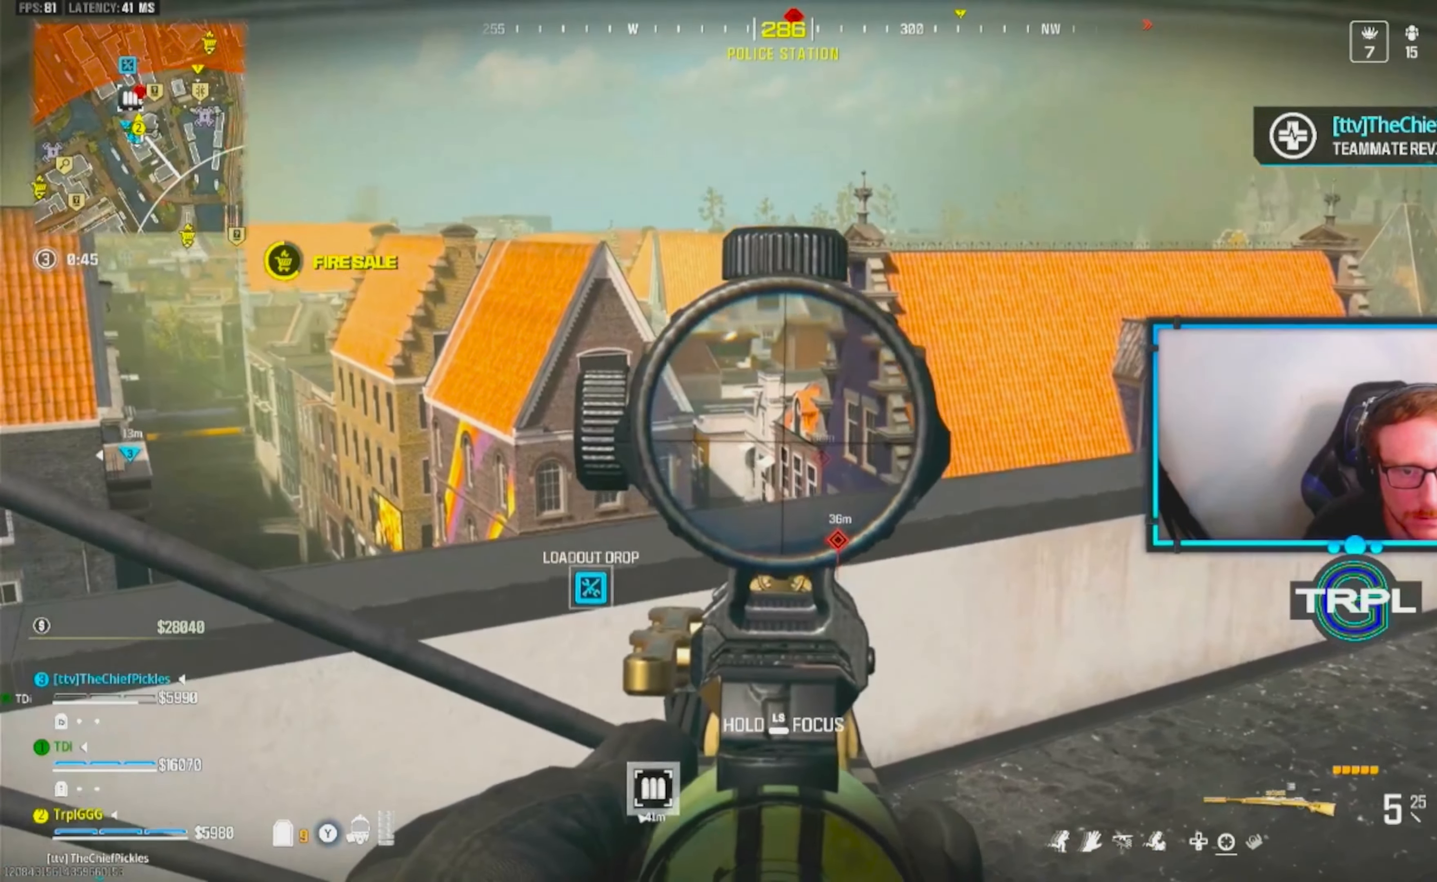
{"buttons": ["L2"], "left_stick": "up-left", "right_stick": "center", "events": [[17, "left_stick", "down-left"], [33, "right_stick", "down-right"], [117, "left_stick", "left"], [217, "left_stick", "up-left"], [217, "right_stick", "center"]]}
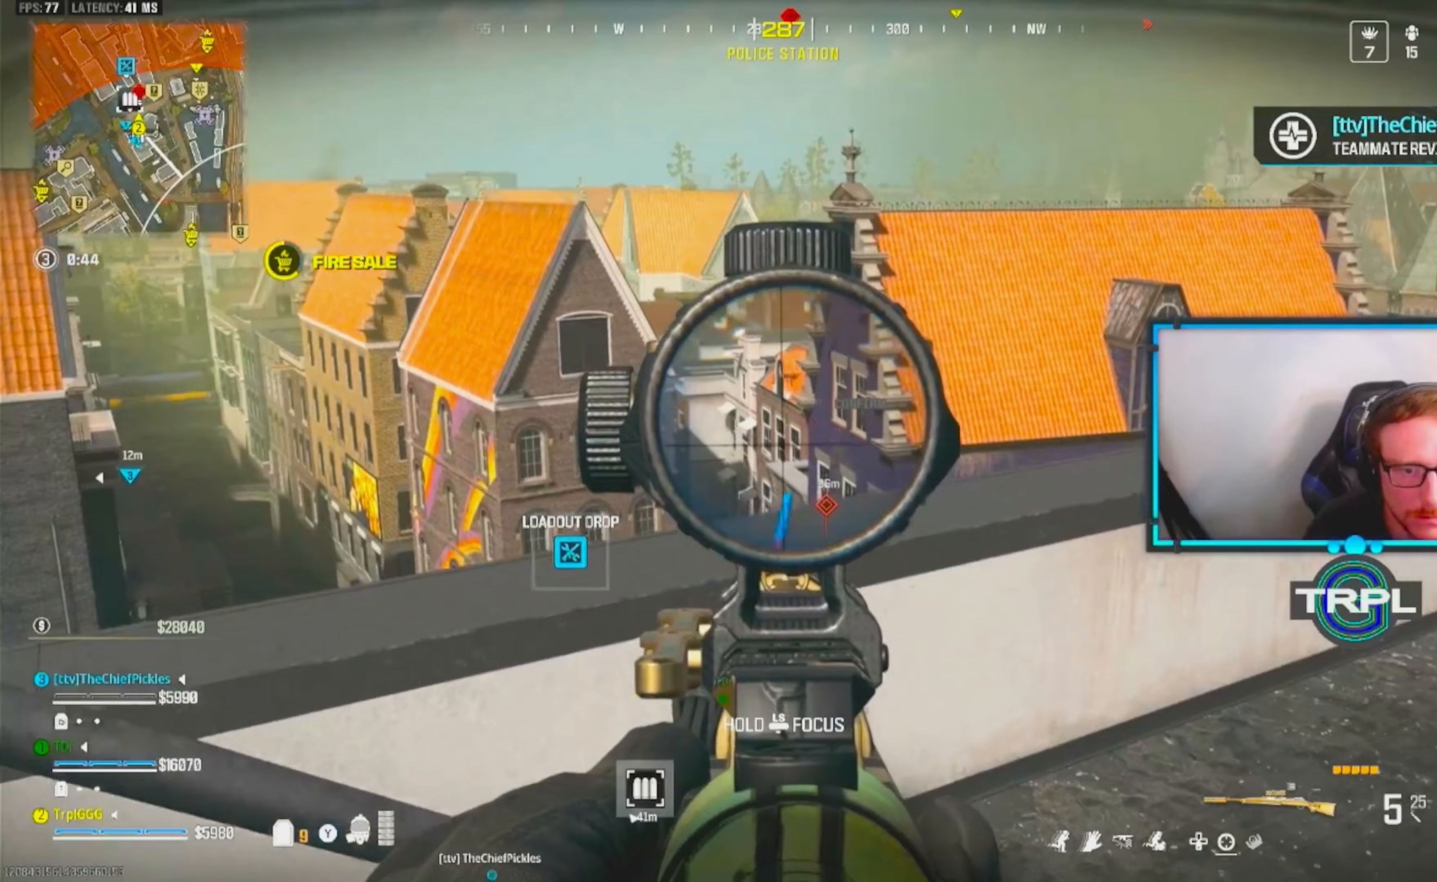
{"buttons": ["L2"], "left_stick": "left", "right_stick": "center", "events": [[50, "left_stick", "down-right"], [117, "right_stick", "down"], [217, "right_stick", "center"], [300, "left_stick", "center"], [417, "left_stick", "left"]]}
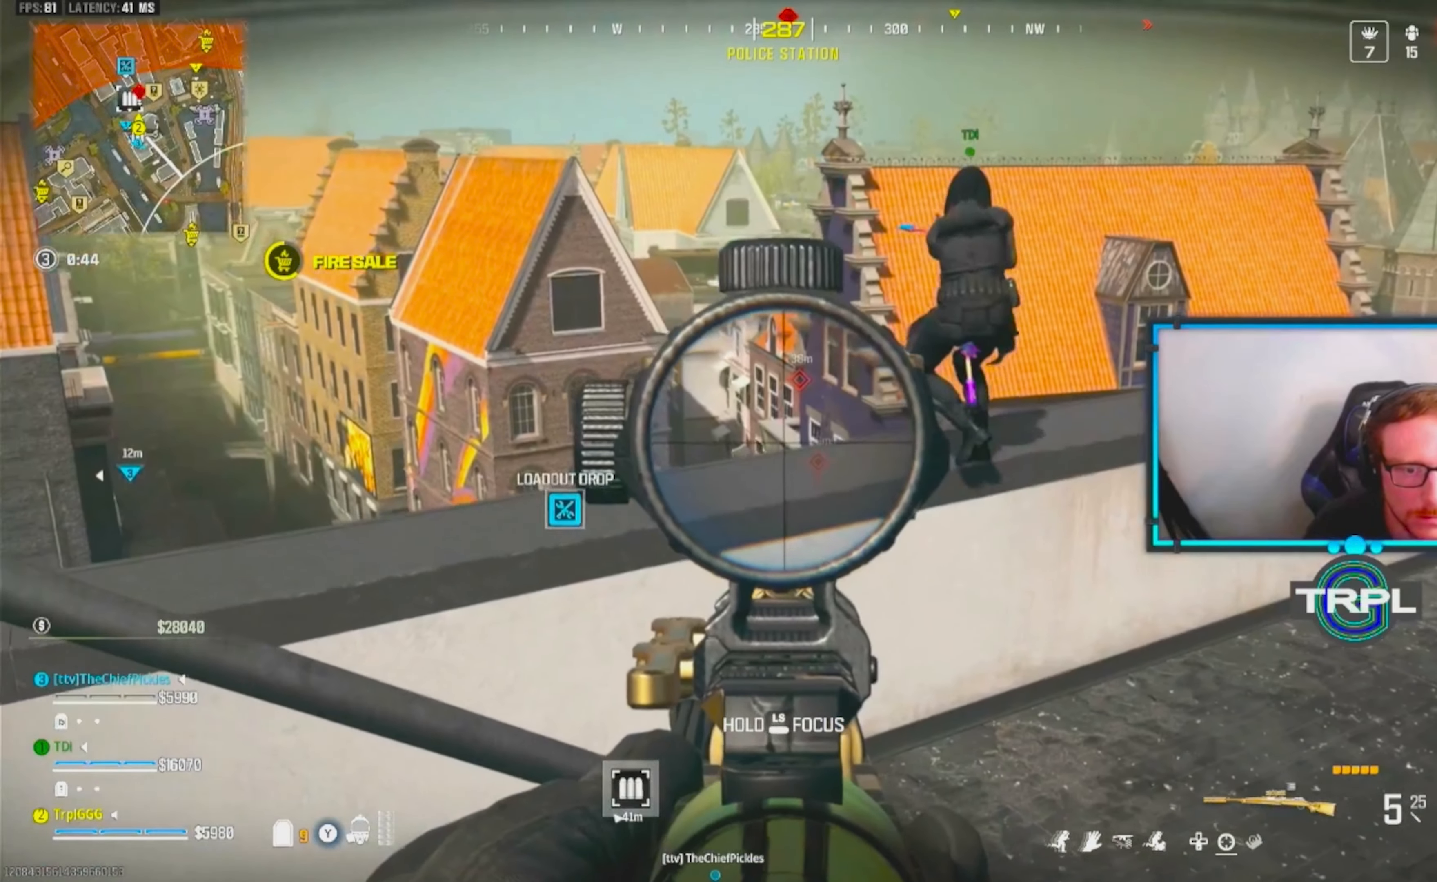
{"buttons": ["L2"], "left_stick": "down-left", "right_stick": "down-right", "events": [[100, "left_stick", "right"], [167, "right_stick", "up"], [183, "left_stick", "up"], [300, "left_stick", "left"], [317, "right_stick", "center"], [350, "left_stick", "down-left"], [433, "right_stick", "down-right"]]}
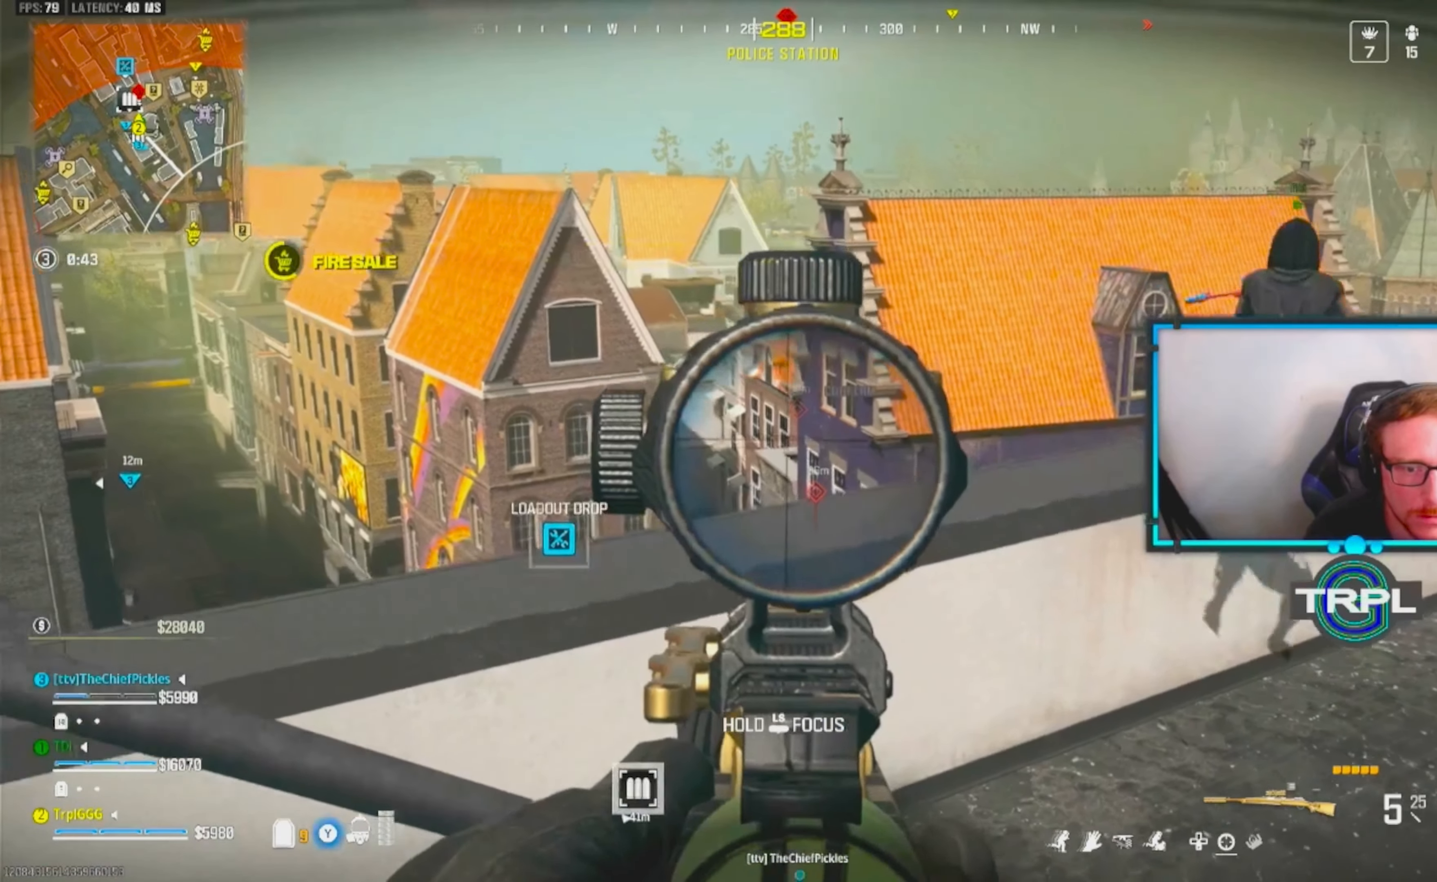
{"buttons": ["L2"], "left_stick": "left", "right_stick": "center", "events": [[33, "right_stick", "down"], [83, "left_stick", "left"], [283, "right_stick", "center"]]}
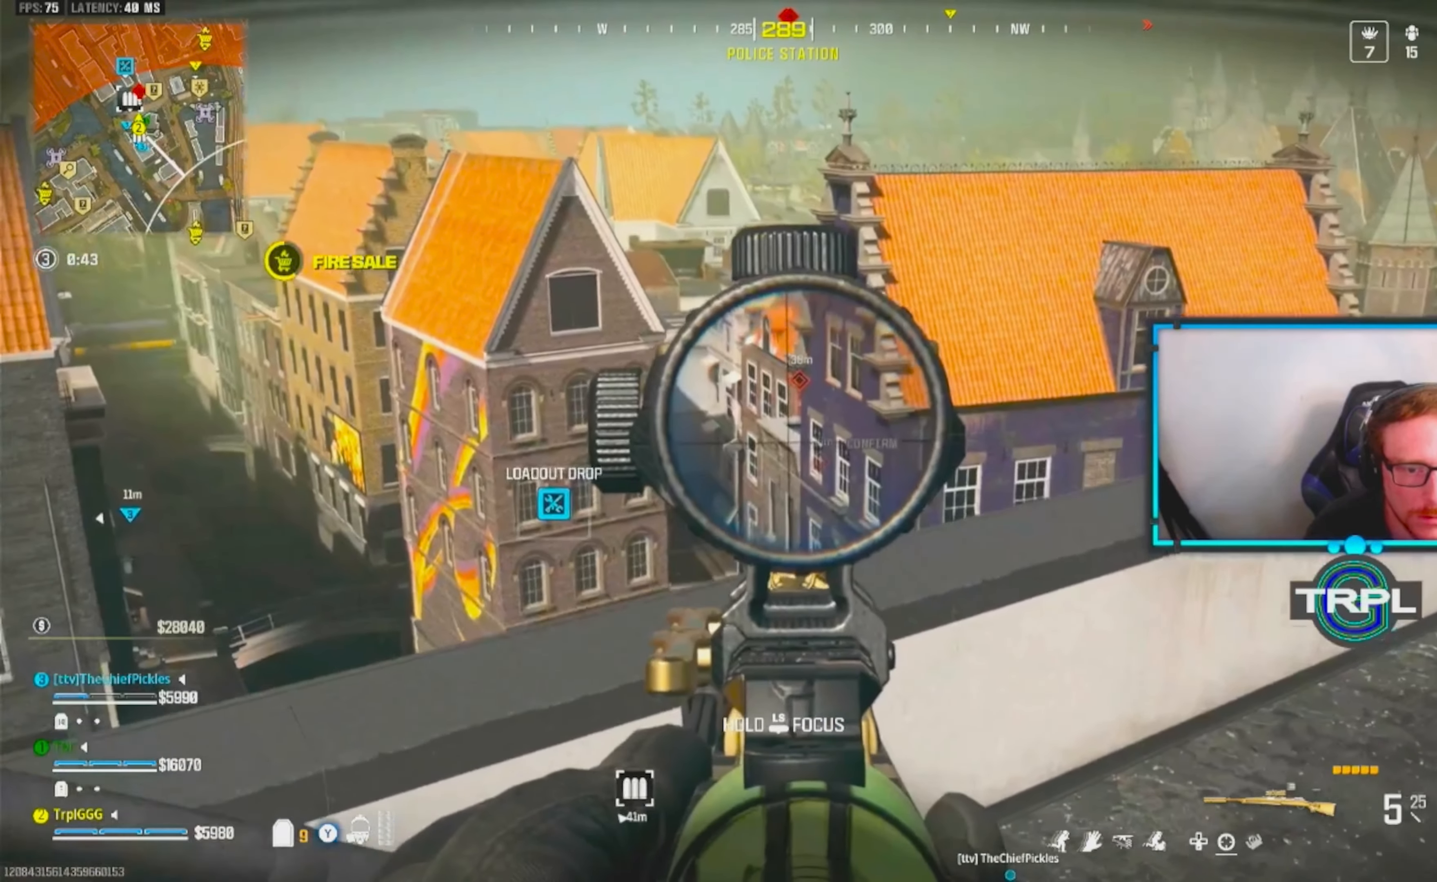
{"buttons": ["L2"], "left_stick": "down-left", "right_stick": "up-right", "events": [[50, "left_stick", "down-left"], [200, "left_stick", "down"], [233, "right_stick", "down-right"], [350, "left_stick", "down-left"], [350, "right_stick", "center"], [433, "right_stick", "up-right"]]}
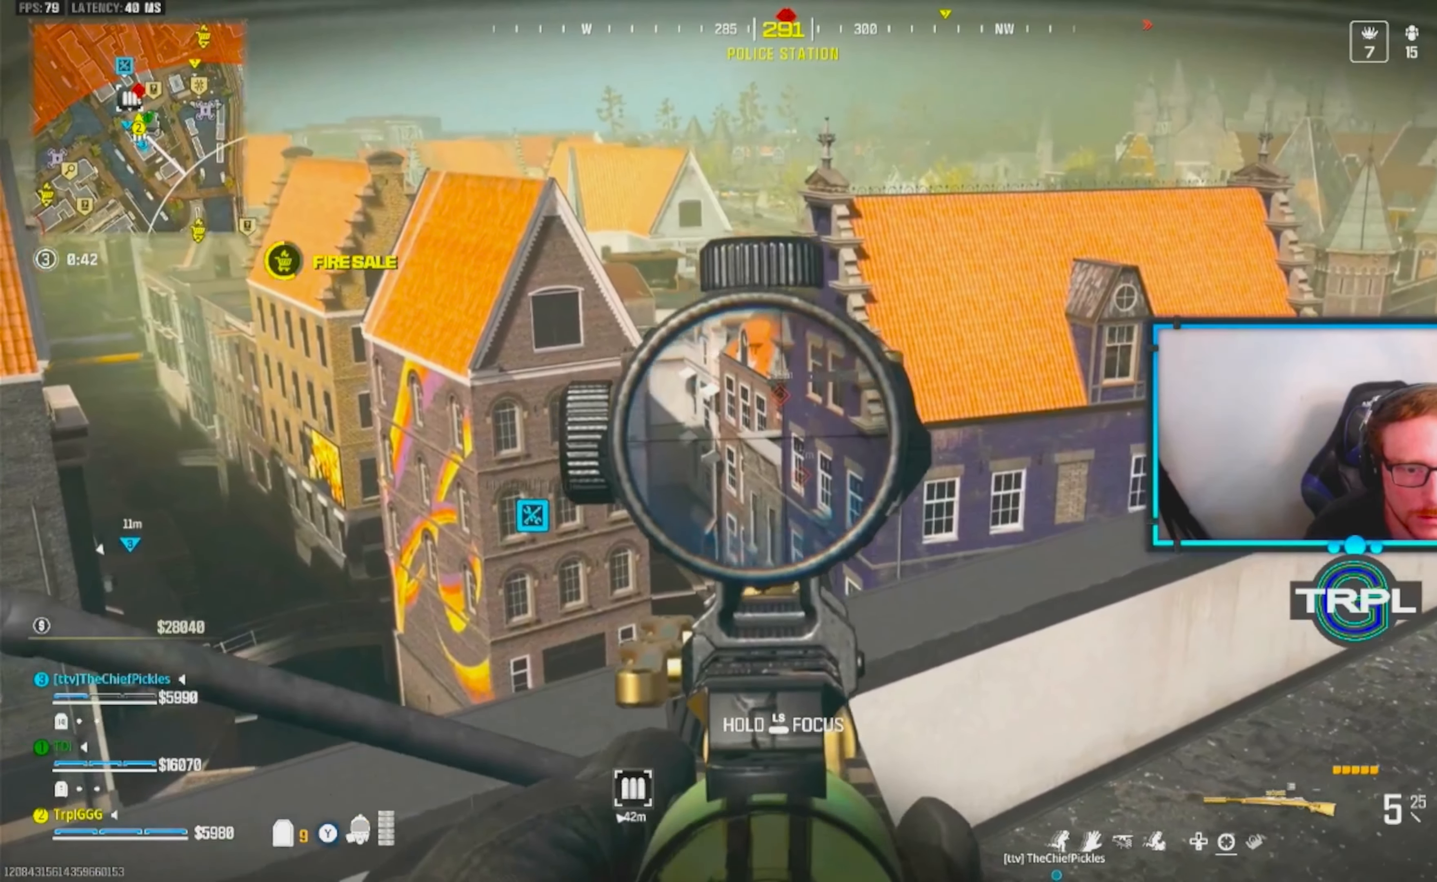
{"buttons": ["L2"], "left_stick": "down-left", "right_stick": "center", "events": [[50, "right_stick", "center"]]}
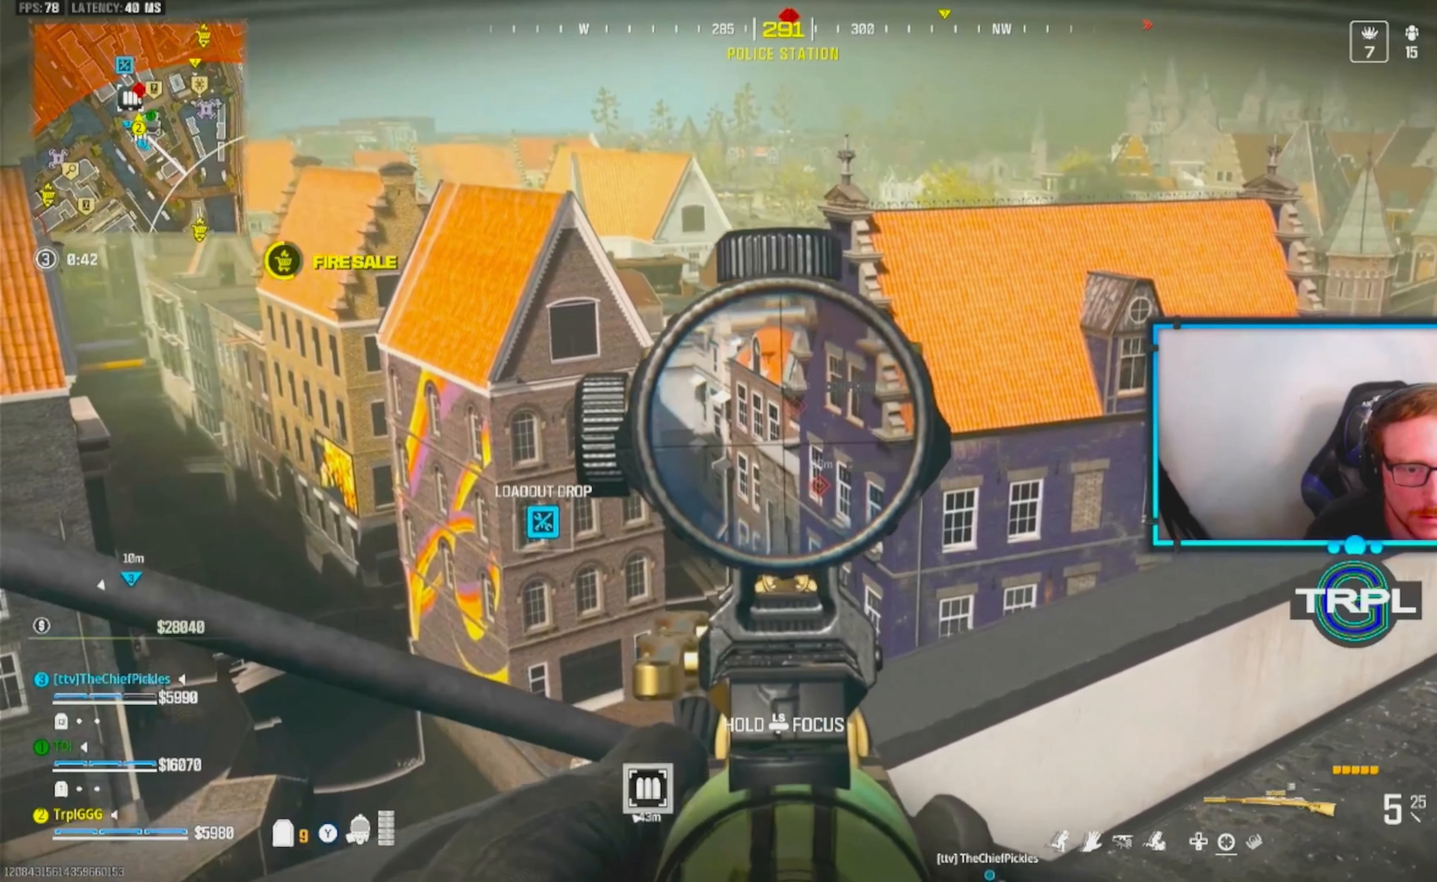
{"buttons": ["L2"], "left_stick": "up-right", "right_stick": "up-left", "events": [[17, "left_stick", "down-right"], [67, "left_stick", "right"], [367, "left_stick", "up-right"], [433, "right_stick", "up-left"]]}
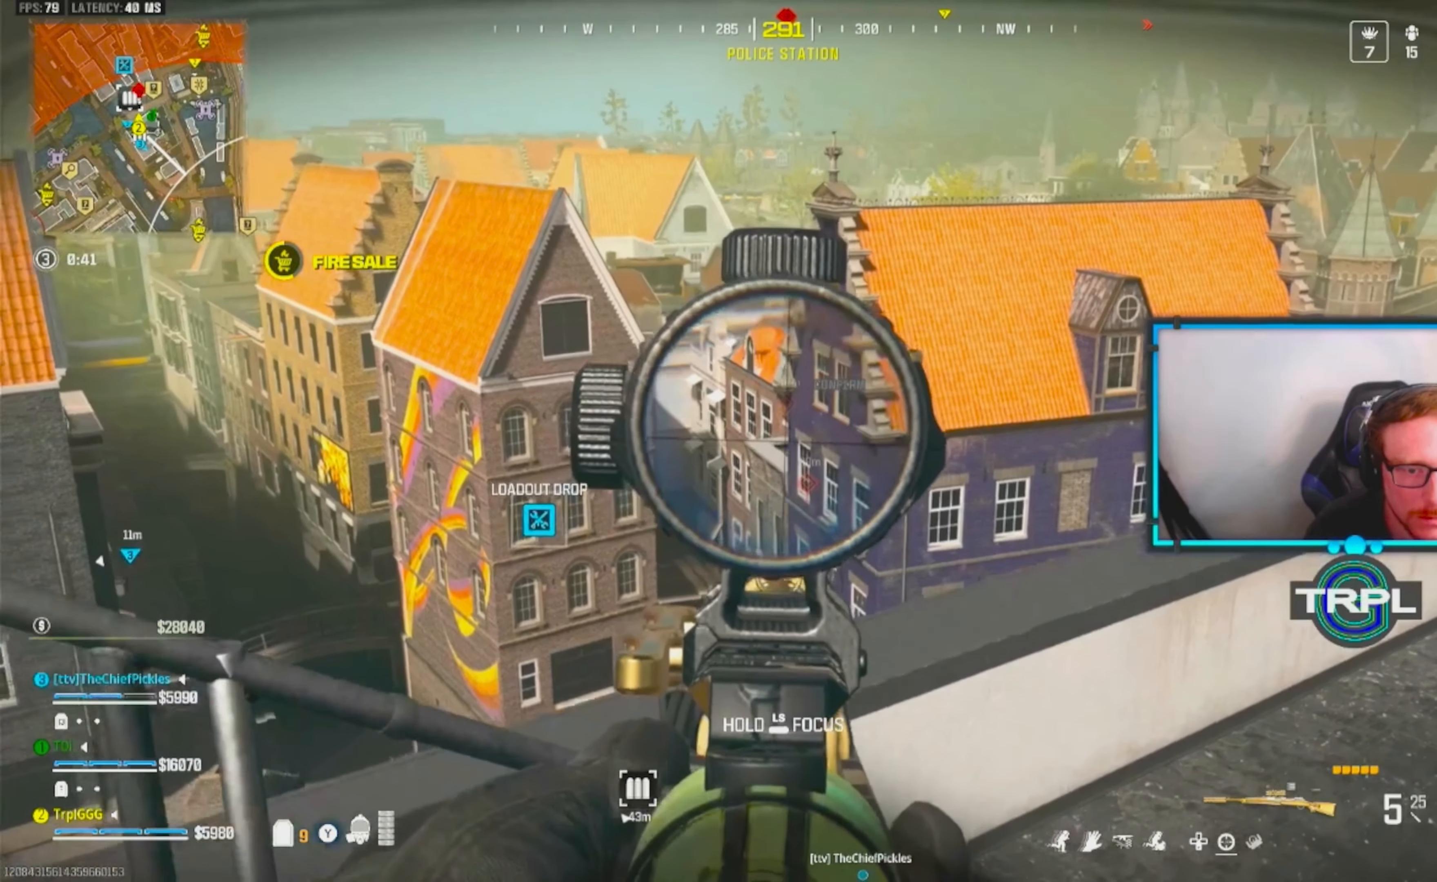
{"buttons": ["L2"], "left_stick": "up-right", "right_stick": "up-left", "events": [[67, "right_stick", "center"], [250, "right_stick", "up-left"], [367, "right_stick", "center"], [500, "right_stick", "up-left"]]}
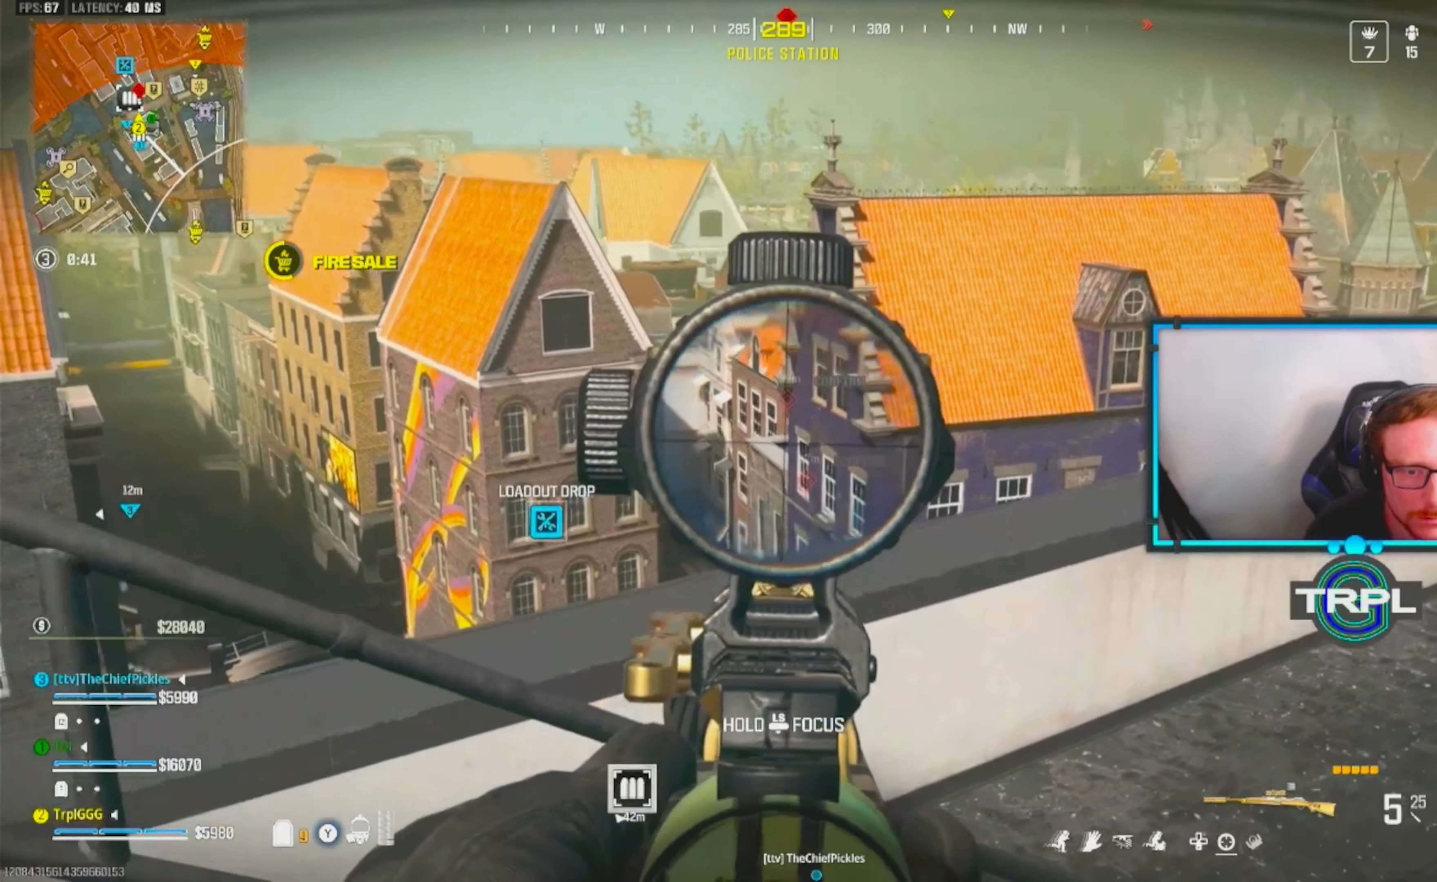
{"buttons": ["L2"], "left_stick": "up-right", "right_stick": "center", "events": [[150, "right_stick", "center"], [250, "right_stick", "up-left"], [367, "right_stick", "center"]]}
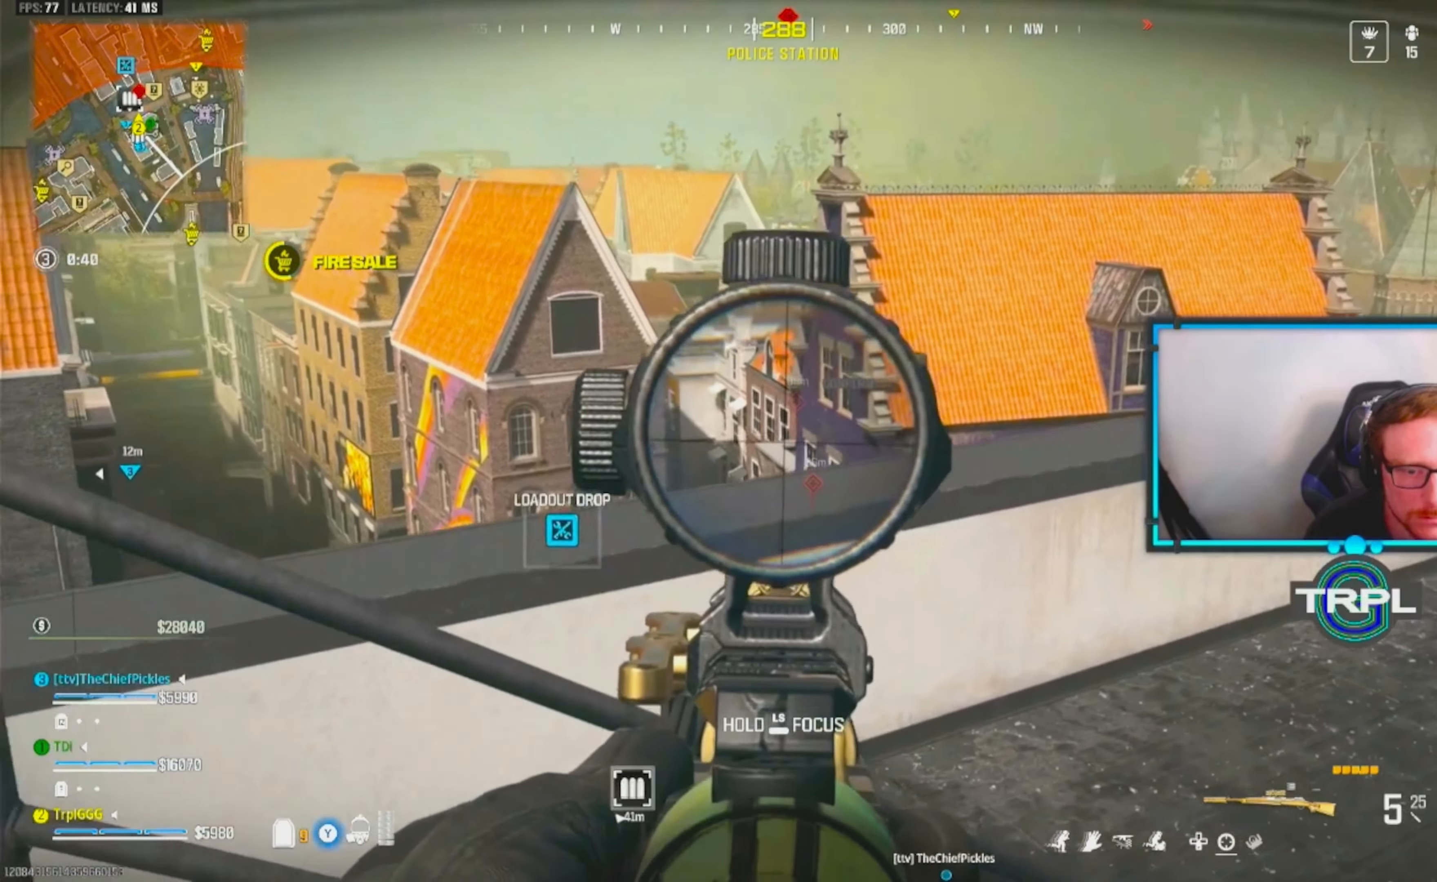
{"buttons": ["L2"], "left_stick": "up-right", "right_stick": "center", "events": [[33, "right_stick", "up"], [150, "right_stick", "up-left"], [367, "right_stick", "center"]]}
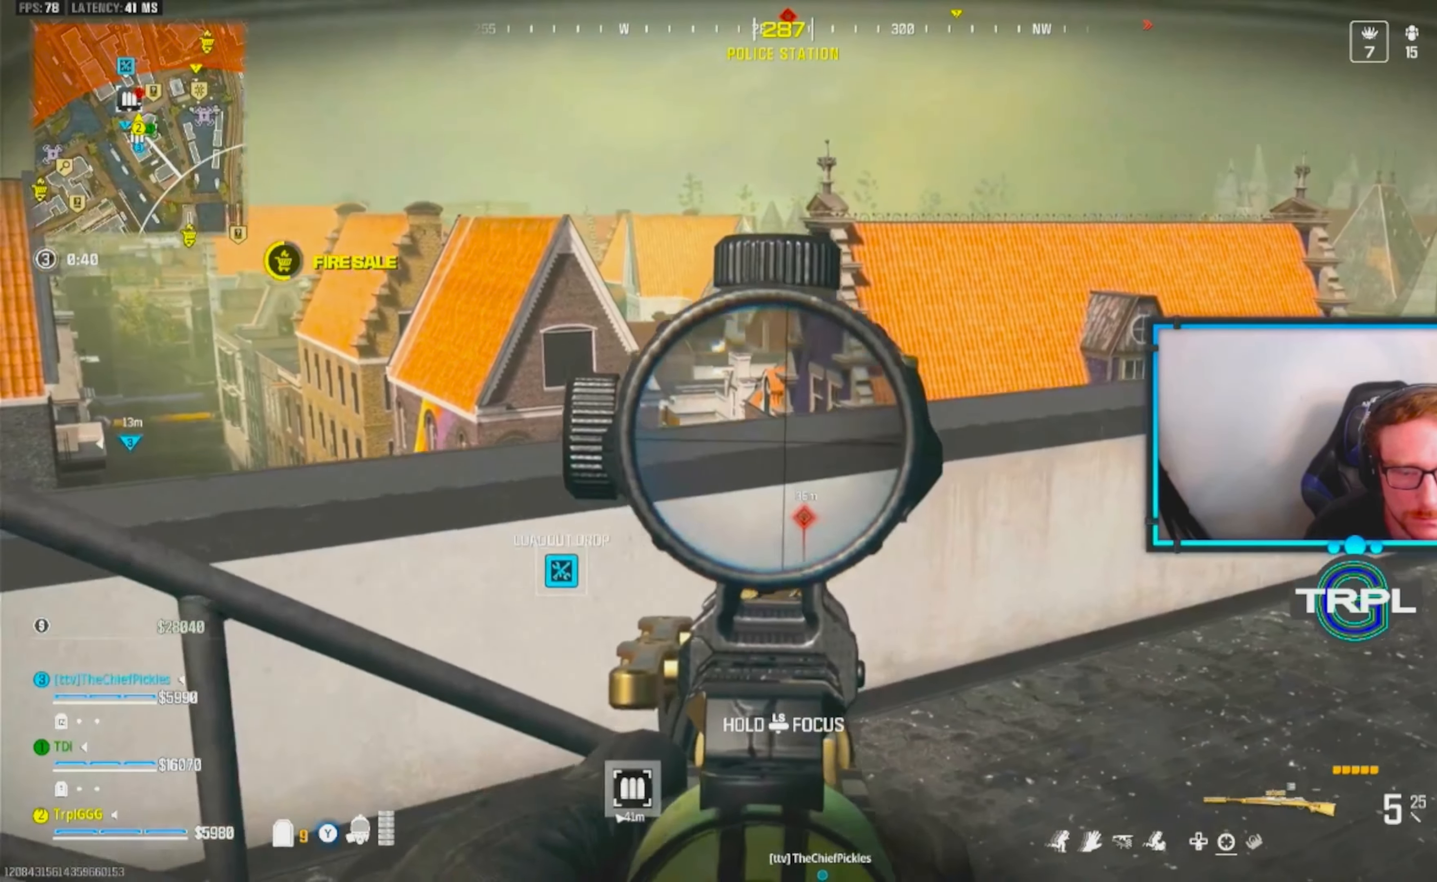
{"buttons": [], "left_stick": "left", "right_stick": "down-right", "events": [[67, "left_stick", "down-right"], [117, "L2", "up"], [117, "right_stick", "down-right"], [150, "left_stick", "down-left"], [283, "right_stick", "center"], [300, "left_stick", "left"], [417, "right_stick", "down-right"]]}
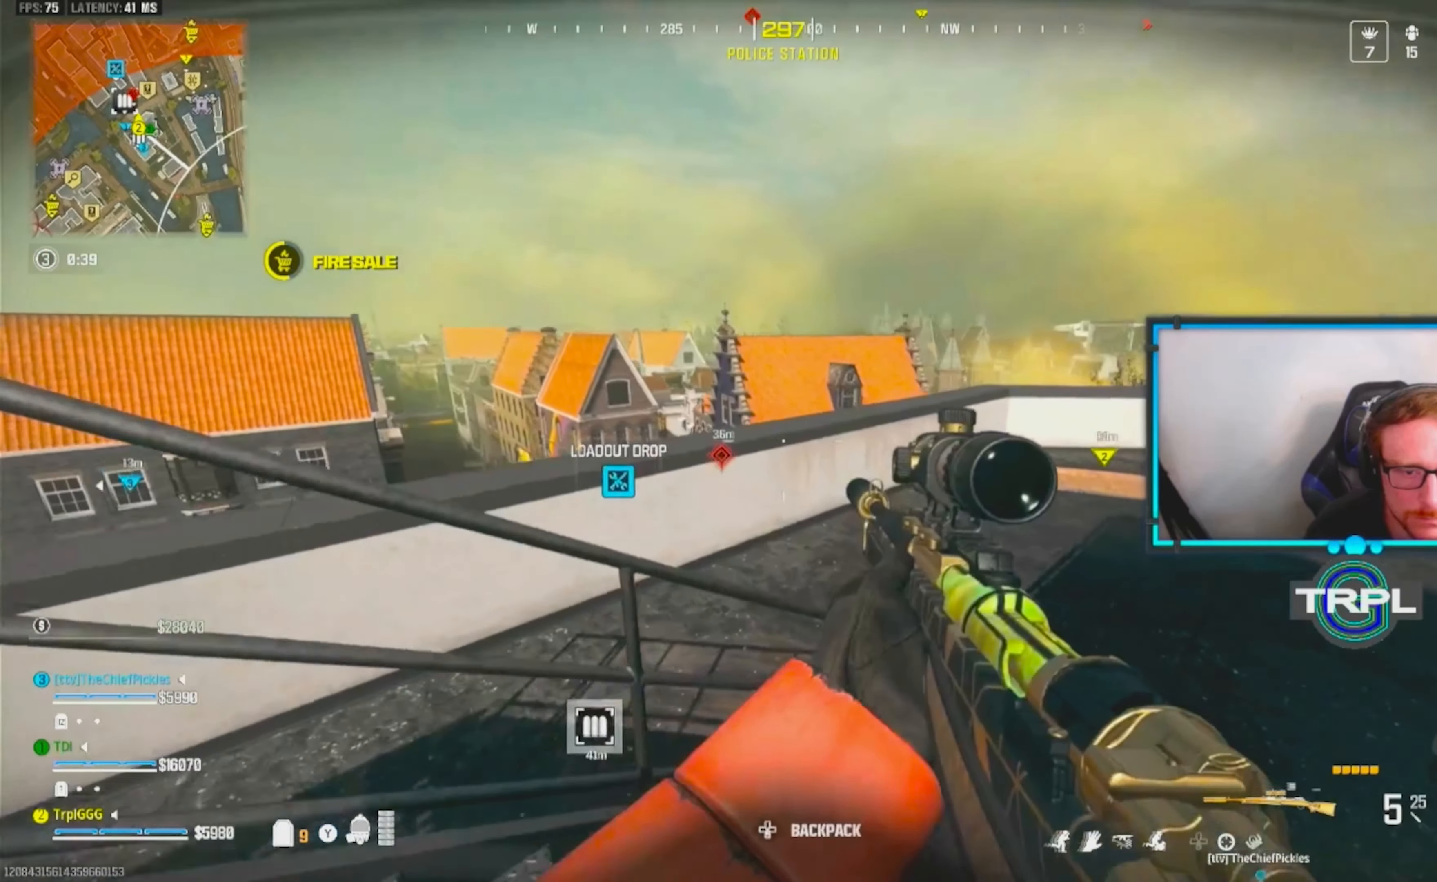
{"buttons": ["L2"], "left_stick": "down-right", "right_stick": "left", "events": [[17, "right_stick", "center"], [100, "L2", "down"], [150, "right_stick", "left"], [250, "right_stick", "center"], [383, "left_stick", "down"], [383, "right_stick", "left"], [433, "left_stick", "down-right"]]}
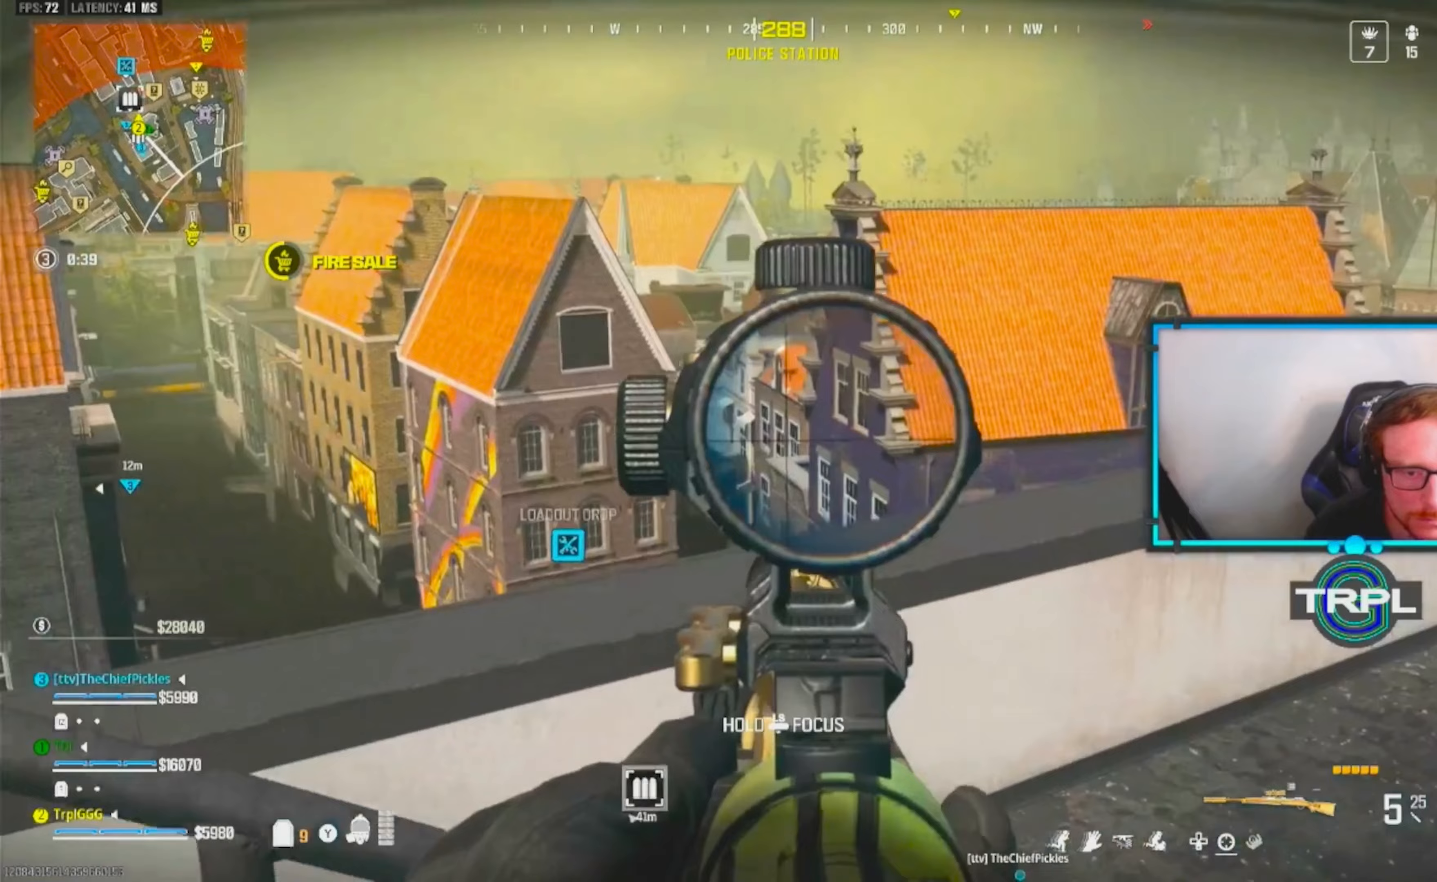
{"buttons": ["L2"], "left_stick": "center", "right_stick": "up-right", "events": [[17, "right_stick", "center"], [167, "left_stick", "center"], [167, "right_stick", "down"], [250, "right_stick", "center"], [283, "left_stick", "left"], [450, "left_stick", "center"], [450, "right_stick", "up-right"]]}
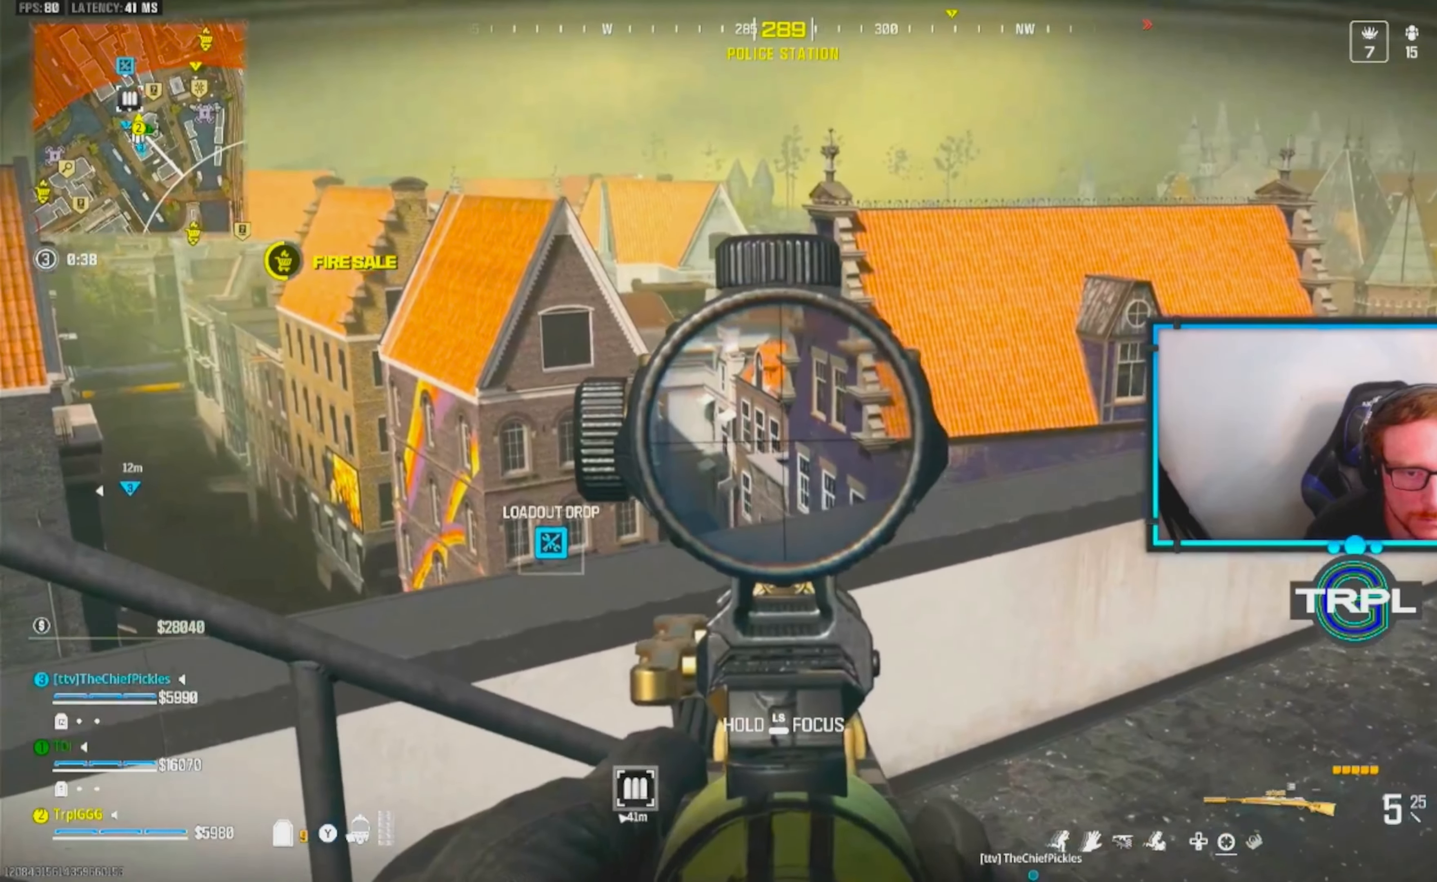
{"buttons": [], "left_stick": "up", "right_stick": "down-right", "events": [[17, "right_stick", "center"], [100, "left_stick", "right"], [183, "L2", "up"], [183, "right_stick", "down-right"], [467, "left_stick", "up"]]}
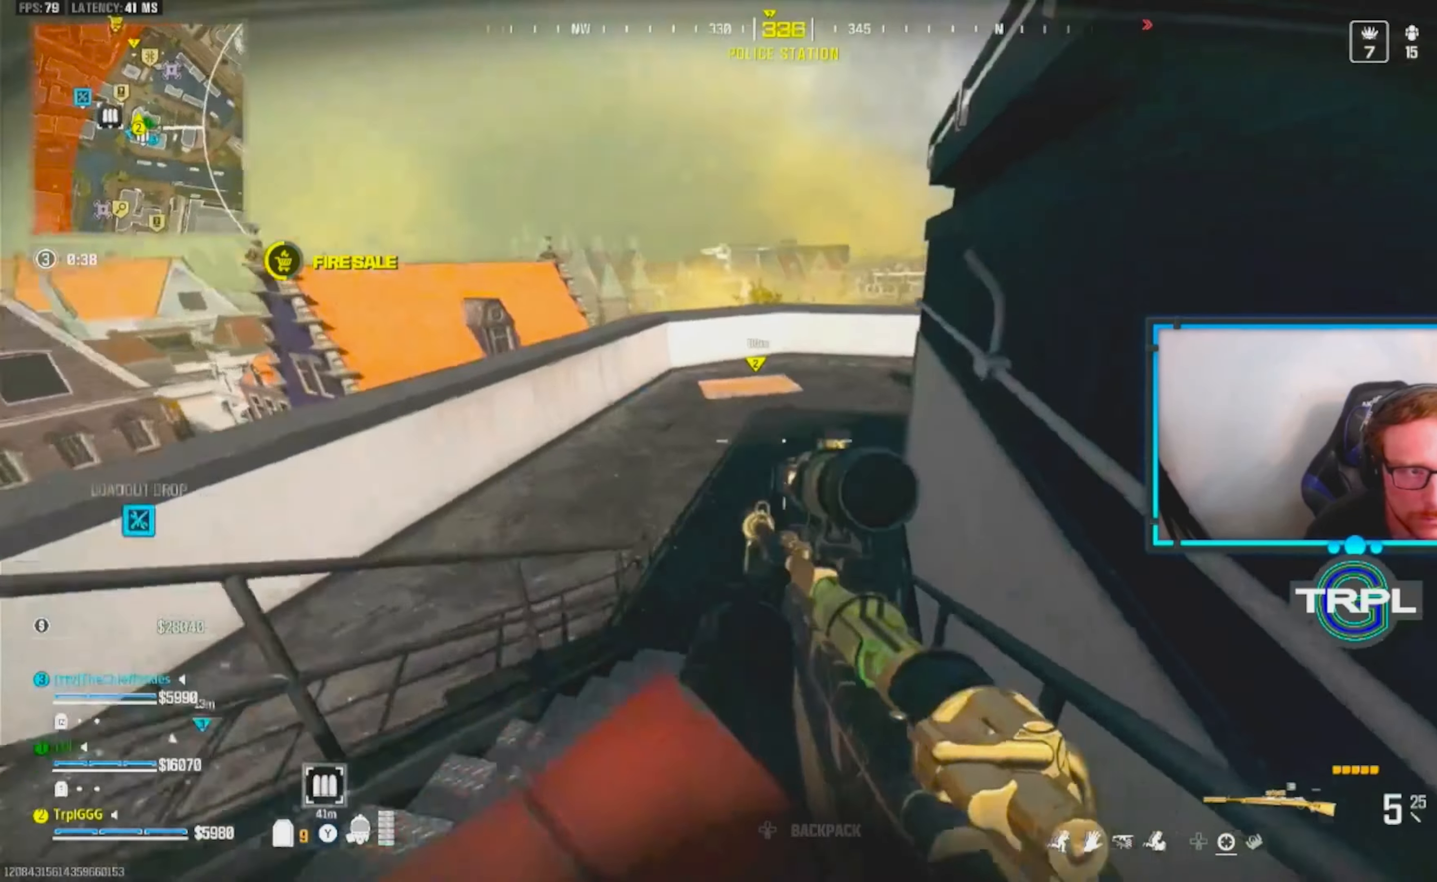
{"buttons": ["A", "L3"], "left_stick": "up", "right_stick": "up-right", "events": [[17, "L3", "down"], [50, "right_stick", "center"], [133, "L3", "up"], [150, "B", "down"], [233, "L3", "down"], [250, "B", "up"], [317, "L3", "up"], [450, "A", "down"], [467, "right_stick", "up-right"], [483, "L3", "down"]]}
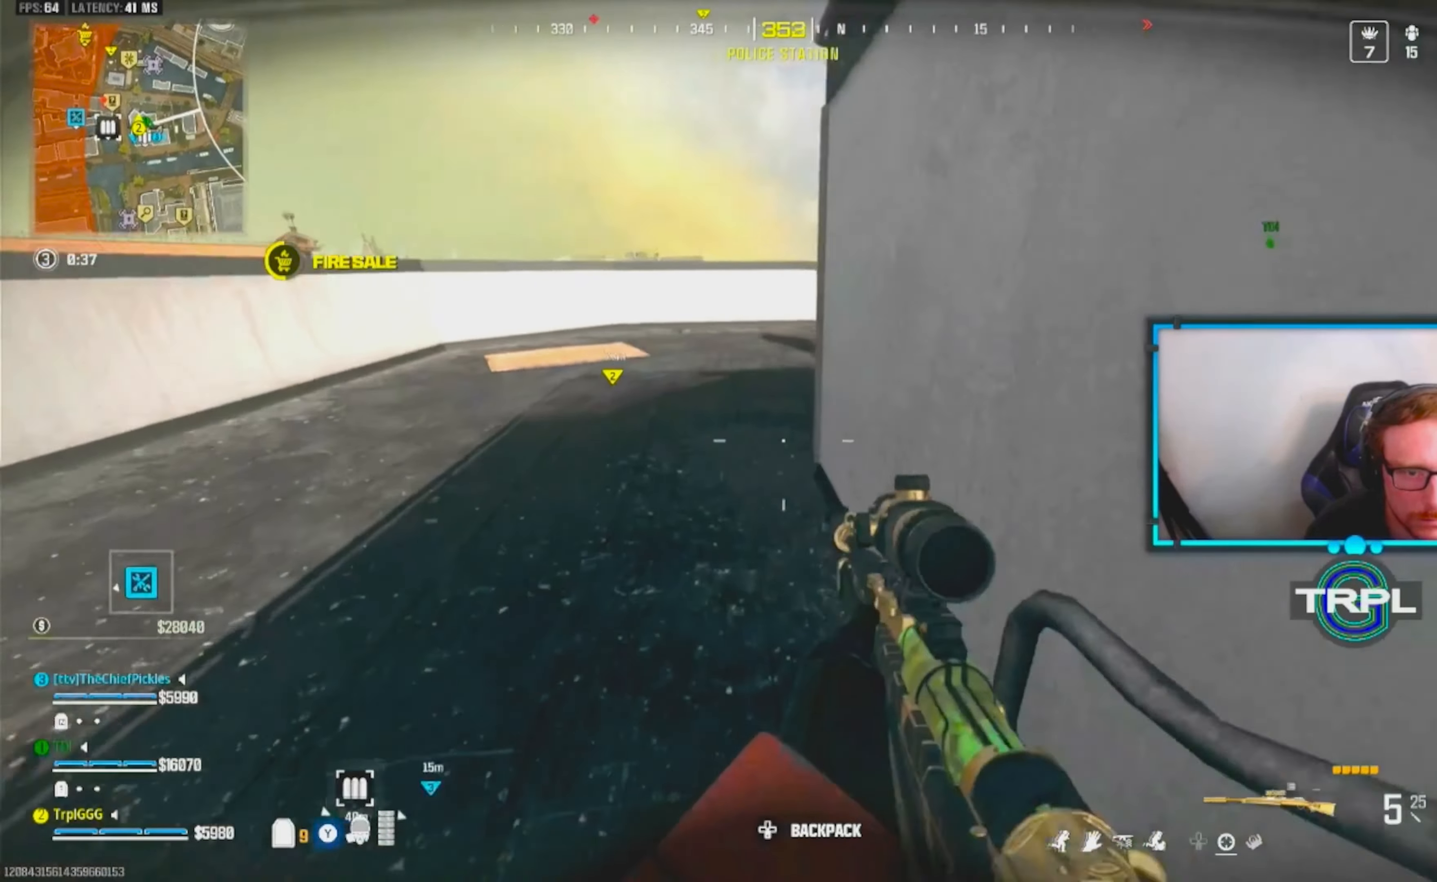
{"buttons": [], "left_stick": "left", "right_stick": "right", "events": [[50, "A", "up"], [67, "right_stick", "center"], [117, "L3", "up"], [183, "left_stick", "up-left"], [183, "right_stick", "up"], [217, "L3", "down"], [267, "right_stick", "center"], [317, "L3", "up"], [350, "right_stick", "right"], [417, "L3", "down"], [500, "L3", "up"], [500, "left_stick", "left"]]}
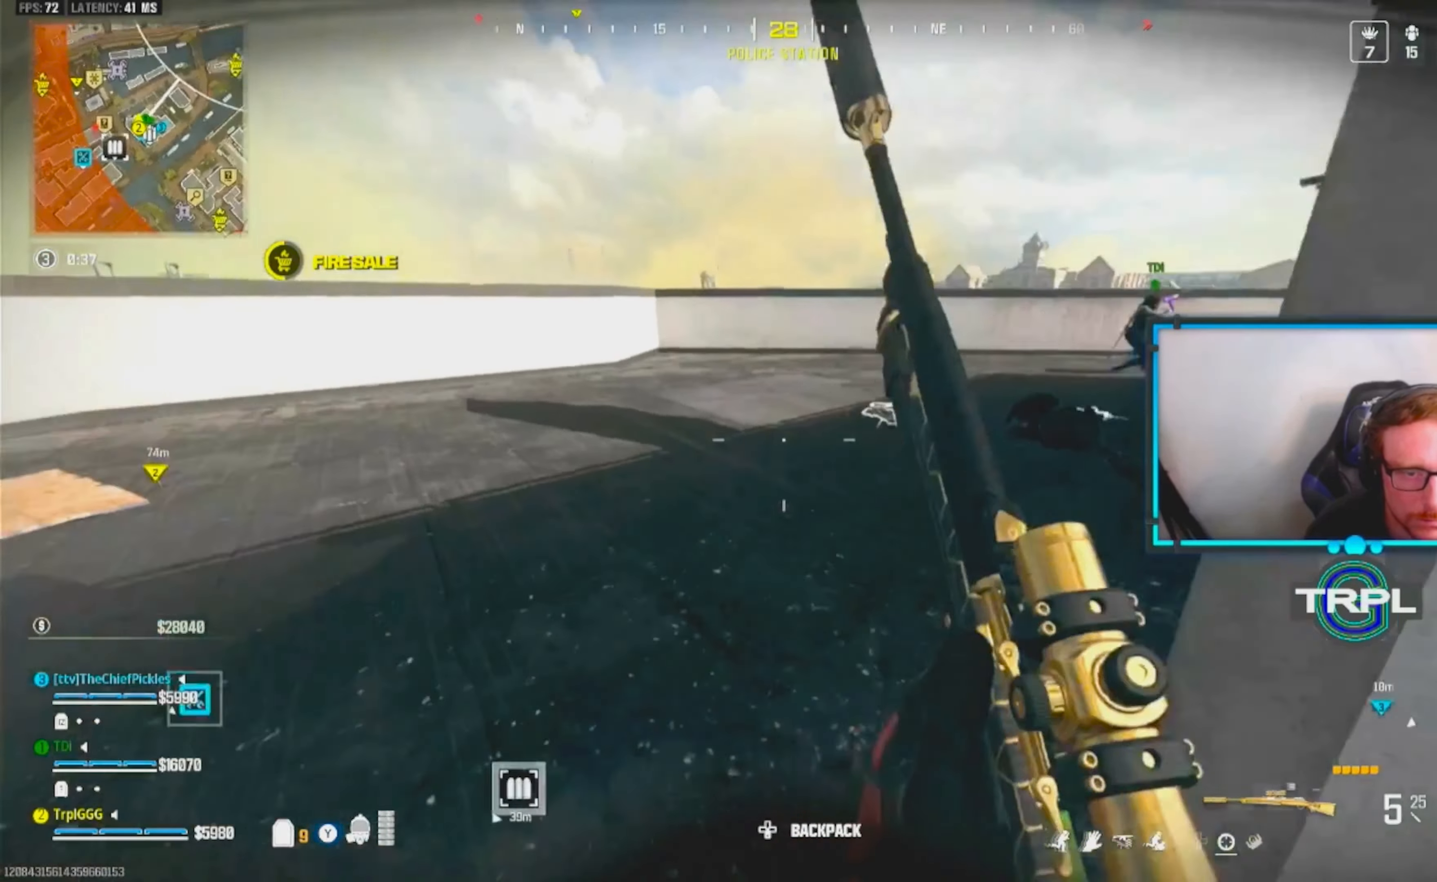
{"buttons": [], "left_stick": "left", "right_stick": "left", "events": [[67, "right_stick", "left"], [133, "left_stick", "up-left"], [300, "left_stick", "left"], [367, "right_stick", "center"], [450, "right_stick", "left"]]}
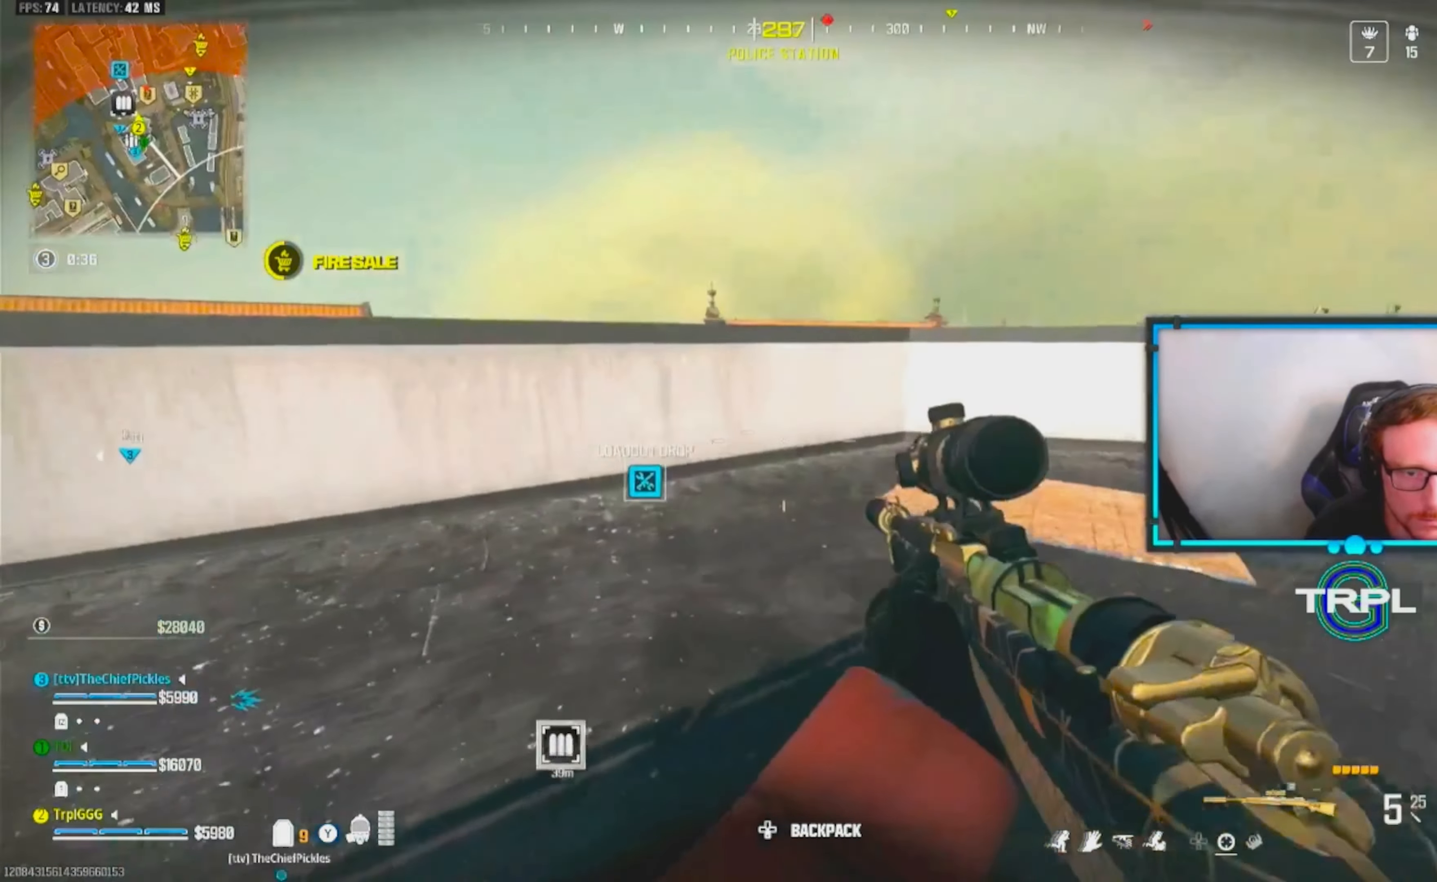
{"buttons": ["L3"], "left_stick": "up-left", "right_stick": "center", "events": [[67, "left_stick", "up"], [117, "L3", "down"], [117, "right_stick", "center"], [133, "left_stick", "up-left"], [233, "L3", "up"], [300, "L3", "down"], [400, "L3", "up"], [500, "L3", "down"]]}
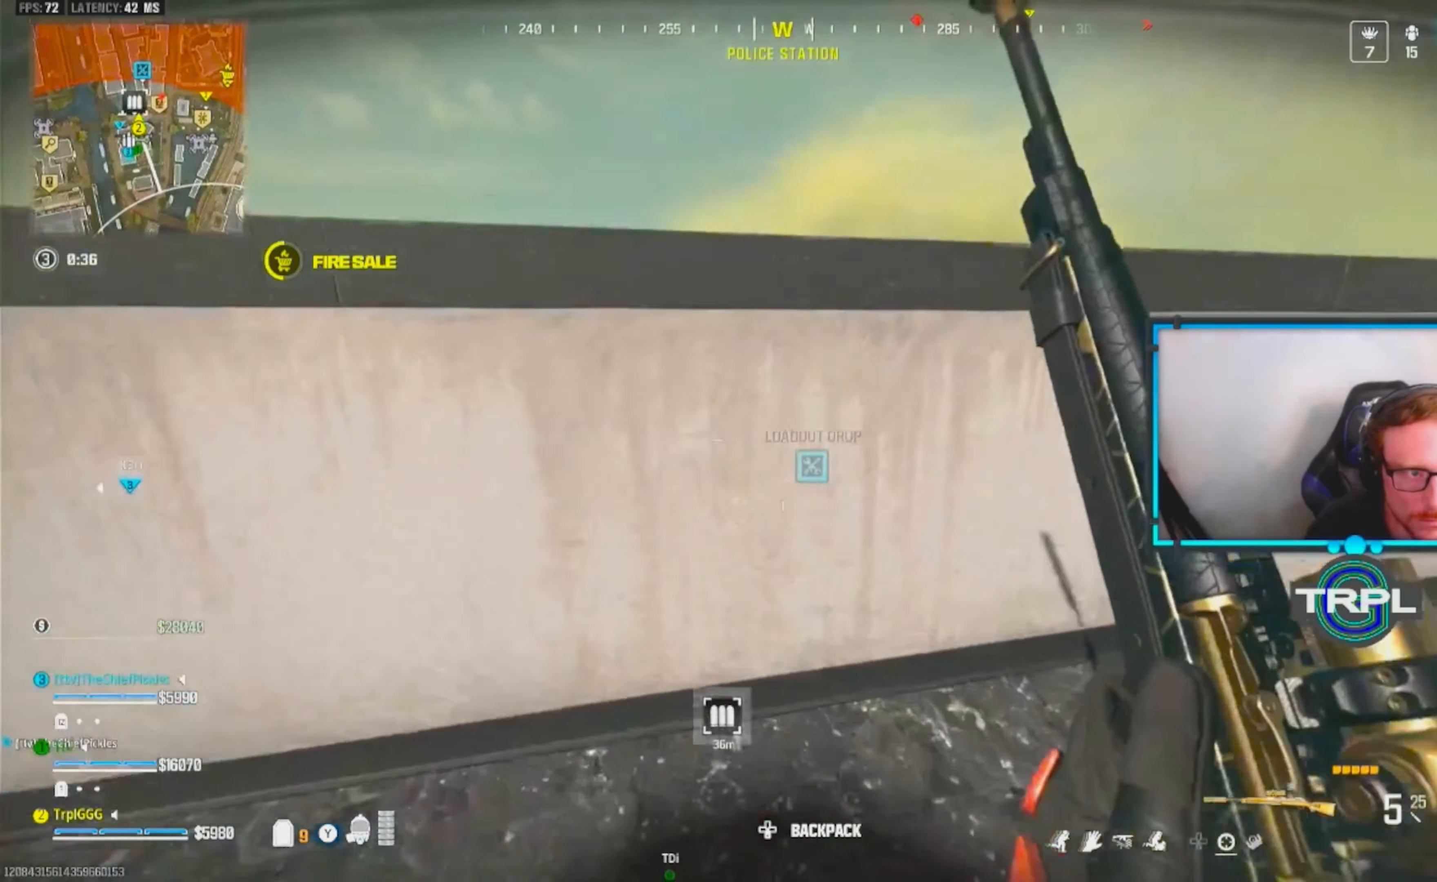
{"buttons": [], "left_stick": "left", "right_stick": "down-right", "events": [[83, "A", "down"], [100, "L3", "up"], [233, "A", "up"], [233, "right_stick", "down-right"], [283, "A", "down"], [383, "A", "up"], [400, "left_stick", "left"]]}
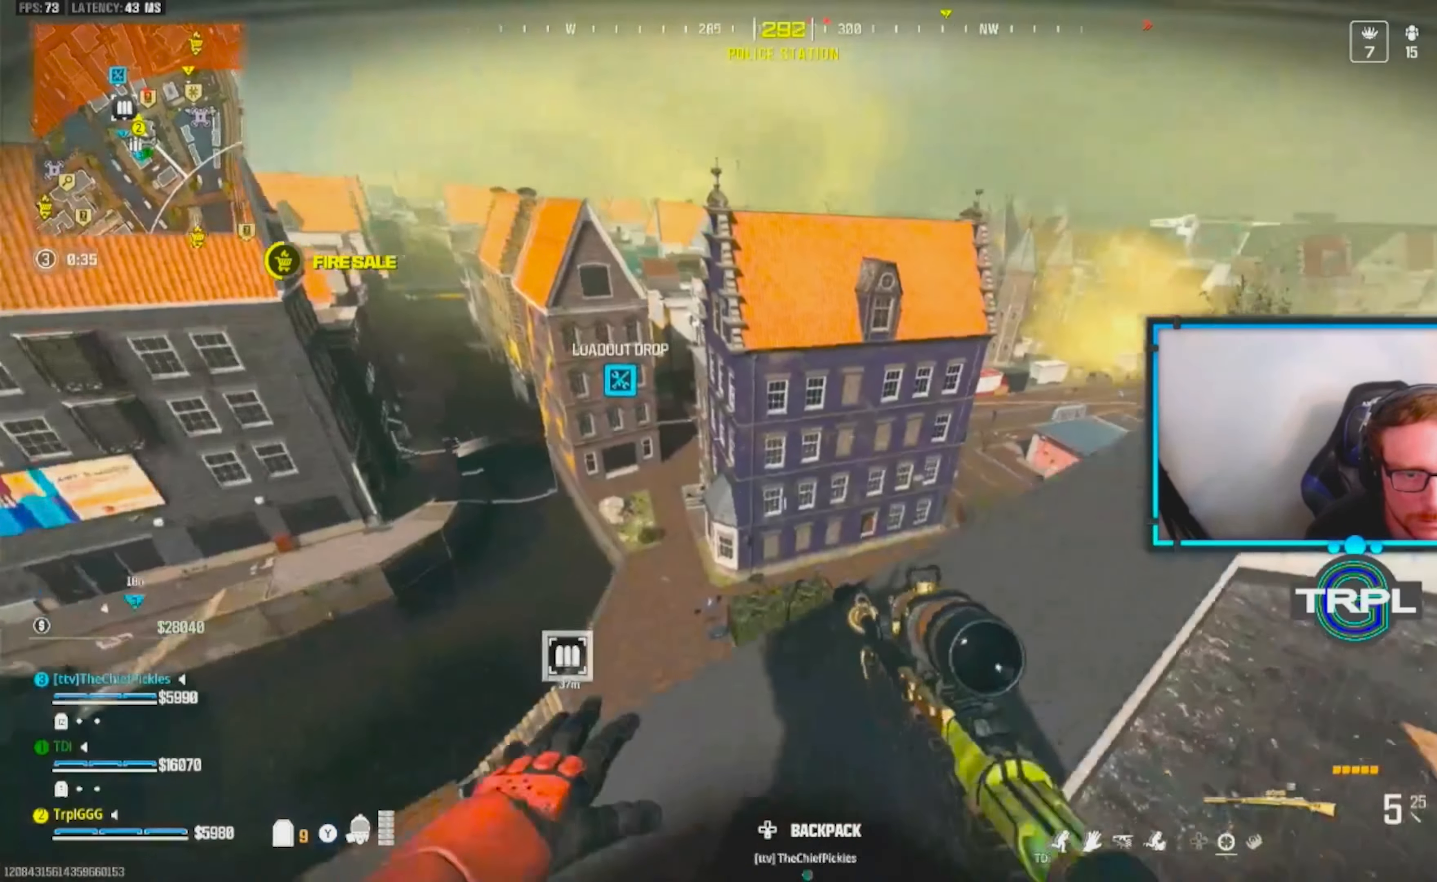
{"buttons": [], "left_stick": "down-right", "right_stick": "center", "events": [[17, "right_stick", "center"], [50, "left_stick", "down-left"], [133, "right_stick", "down-right"], [317, "left_stick", "center"], [317, "right_stick", "center"], [433, "left_stick", "down-right"]]}
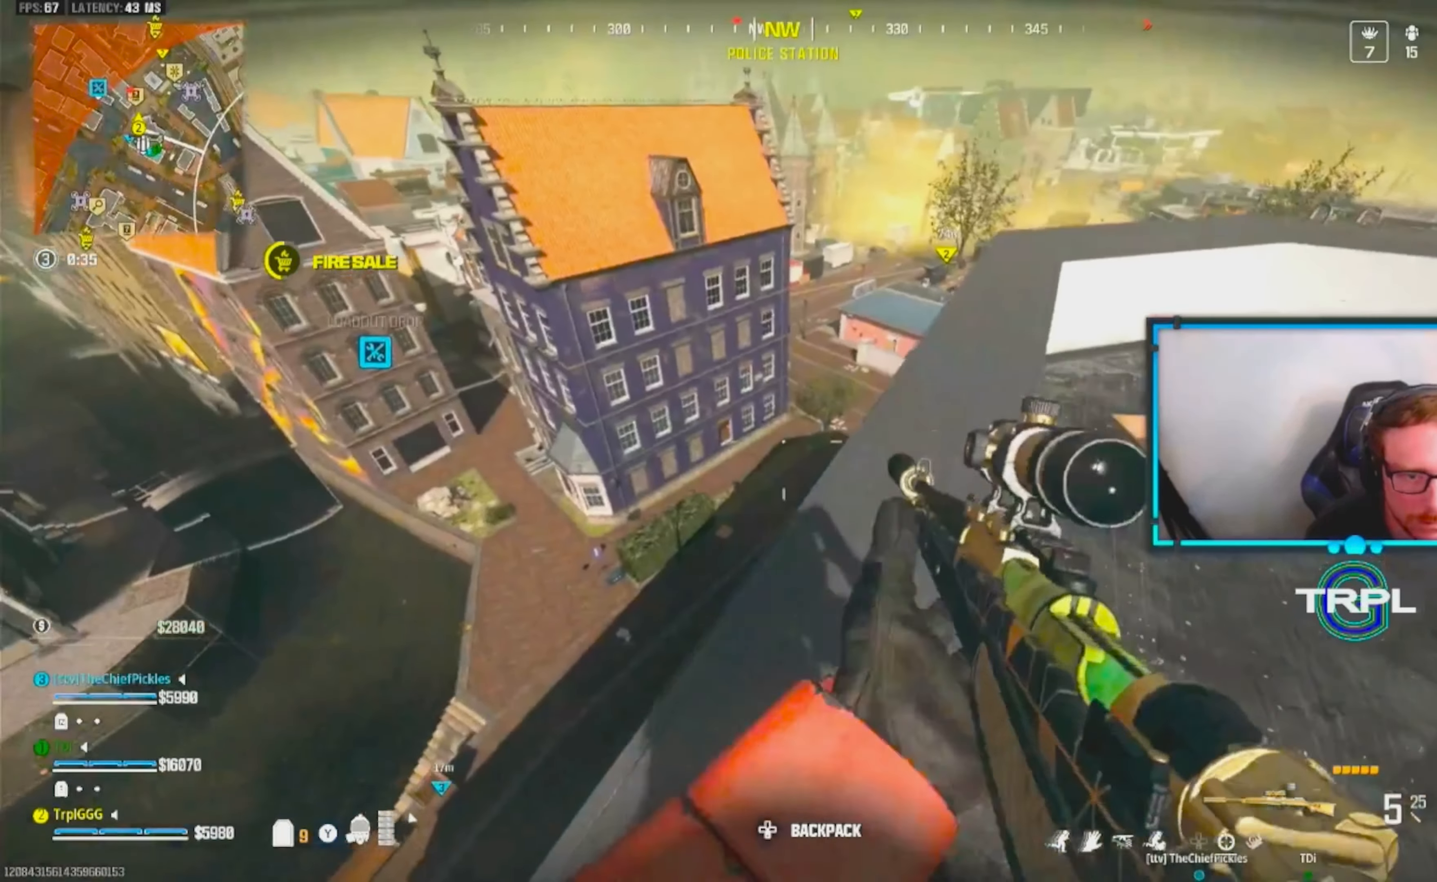
{"buttons": ["L2"], "left_stick": "left", "right_stick": "down-right", "events": [[83, "left_stick", "left"], [133, "right_stick", "up-left"], [250, "left_stick", "down-right"], [250, "right_stick", "center"], [300, "L2", "down"], [400, "right_stick", "right"], [450, "left_stick", "left"], [450, "right_stick", "down-right"]]}
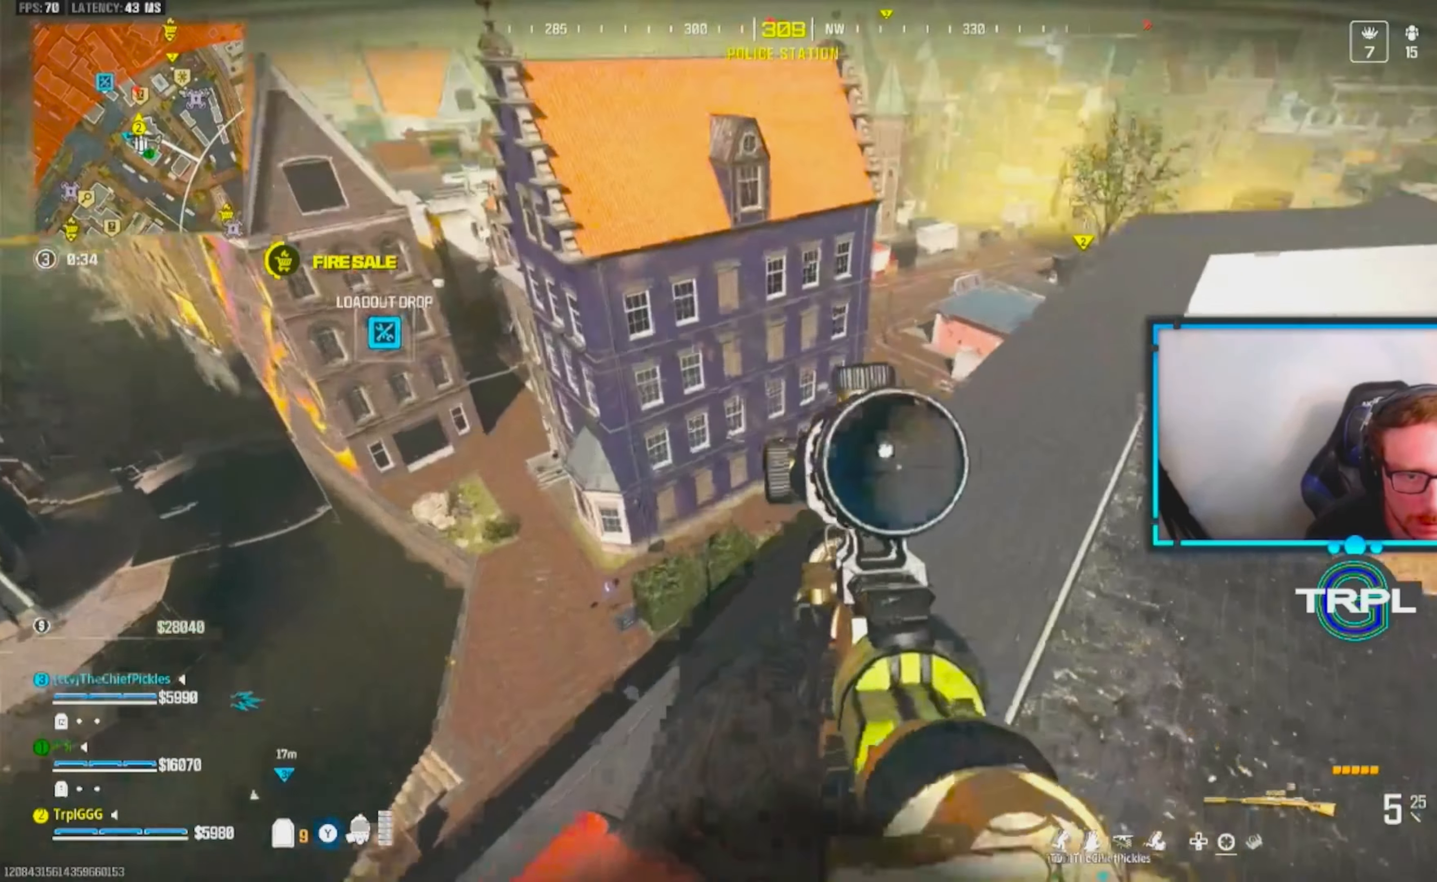
{"buttons": ["L2"], "left_stick": "center", "right_stick": "center", "events": [[100, "left_stick", "center"], [150, "right_stick", "center"], [183, "left_stick", "left"], [267, "right_stick", "left"], [350, "right_stick", "center"], [367, "left_stick", "down-right"], [500, "left_stick", "center"]]}
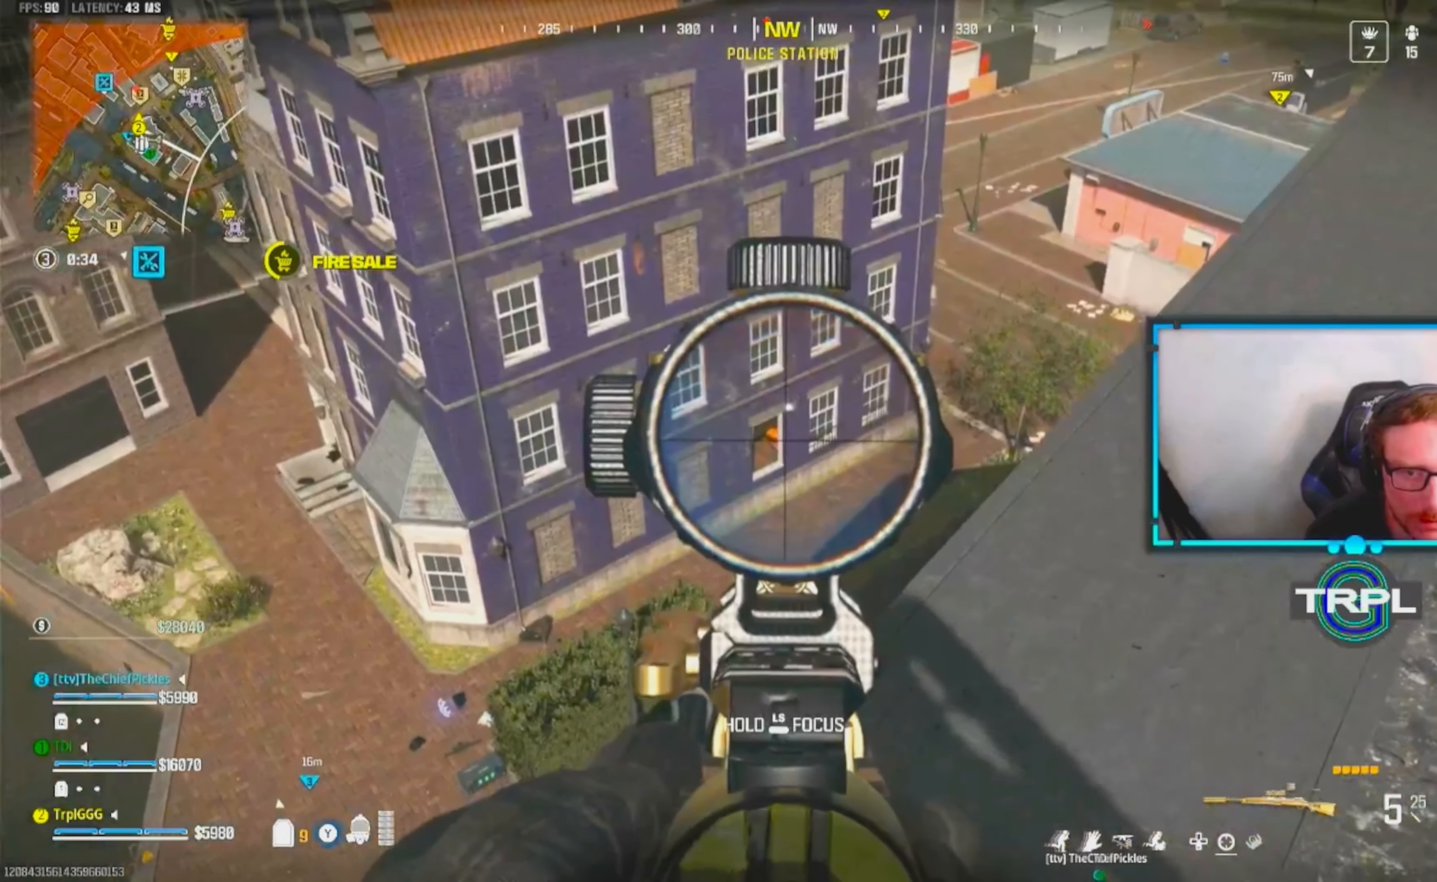
{"buttons": ["L2"], "left_stick": "down-right", "right_stick": "center", "events": [[17, "left_stick", "left"], [50, "right_stick", "up-left"], [167, "right_stick", "center"], [183, "left_stick", "right"], [250, "right_stick", "up-left"], [367, "right_stick", "center"], [417, "left_stick", "down-right"]]}
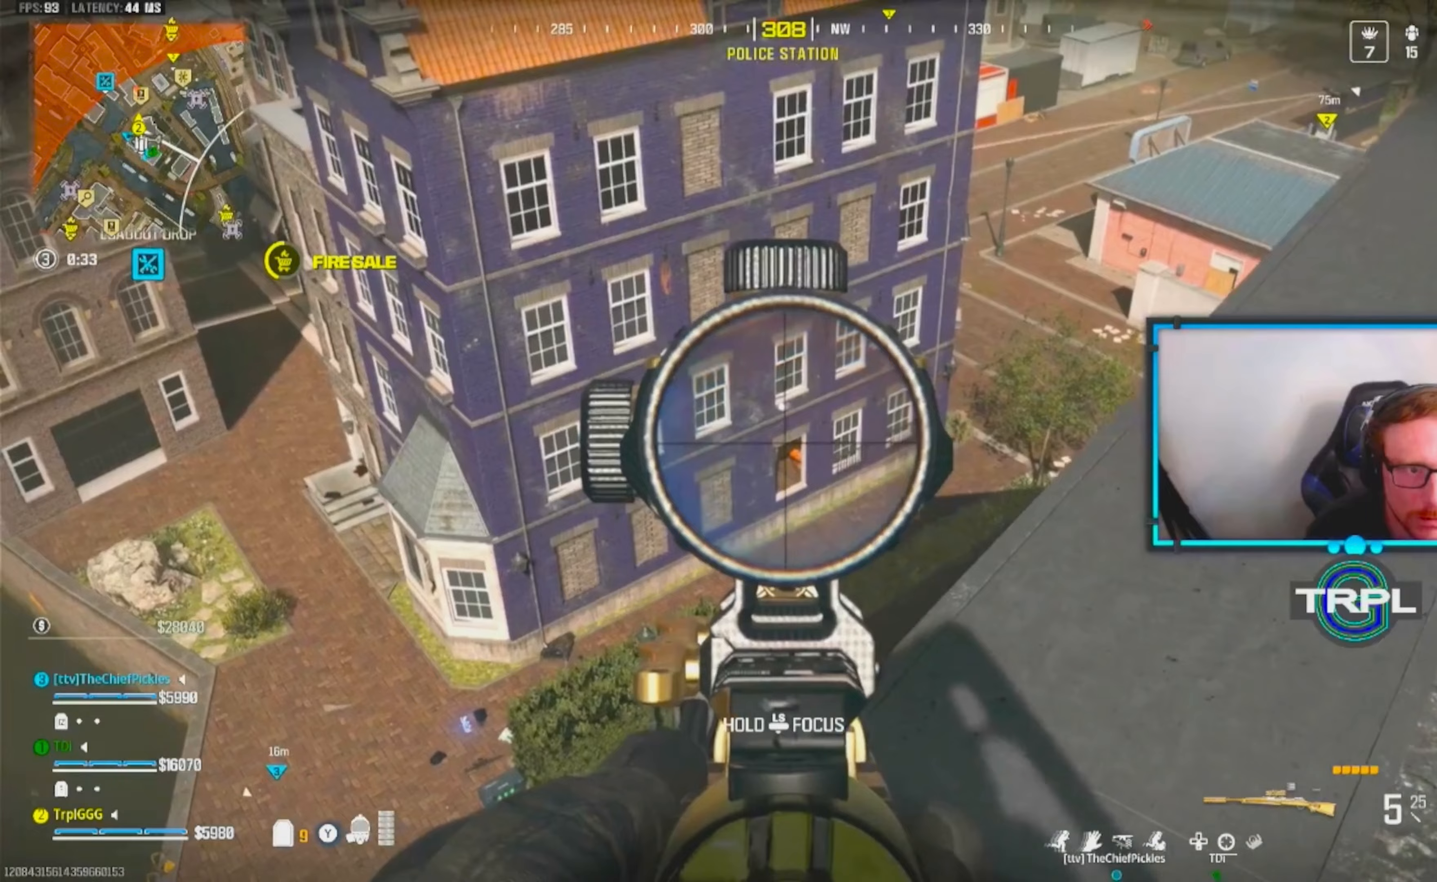
{"buttons": ["L2"], "left_stick": "right", "right_stick": "up-right", "events": [[150, "left_stick", "left"], [250, "right_stick", "up-right"], [283, "left_stick", "up"], [367, "left_stick", "right"]]}